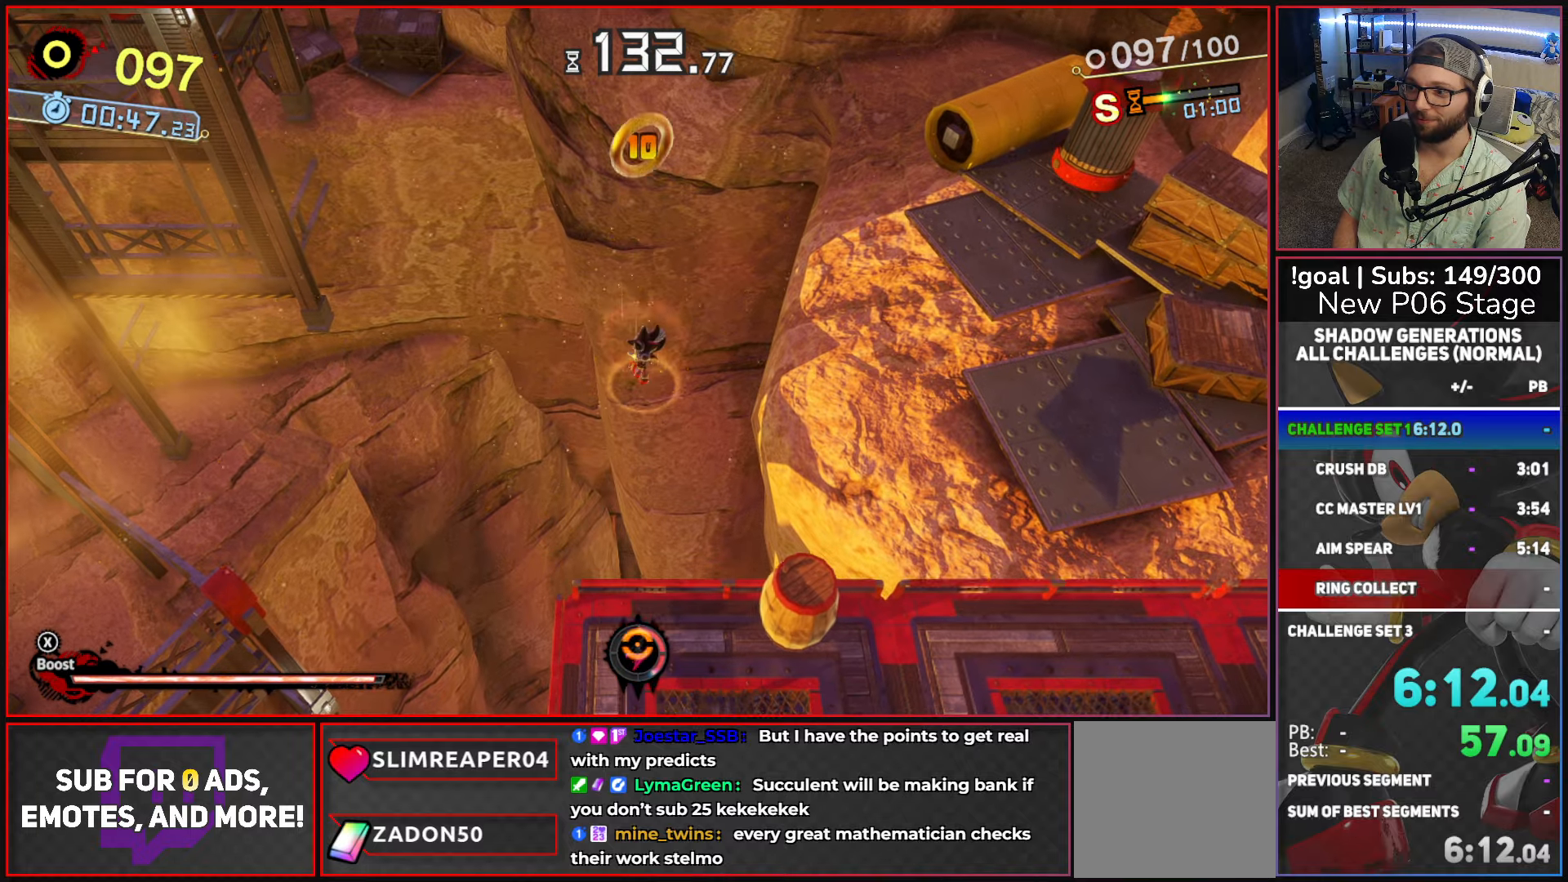
Gameplay with a controller (Xbox layout); each line is a JSON object with the inputs held at the frame after it. "events" lists button and stick changes between this image and that frame as [ms after this image, input, new state], when the widget could be followed in between.
{"buttons": ["B"], "left_stick": "center", "right_stick": "center", "events": []}
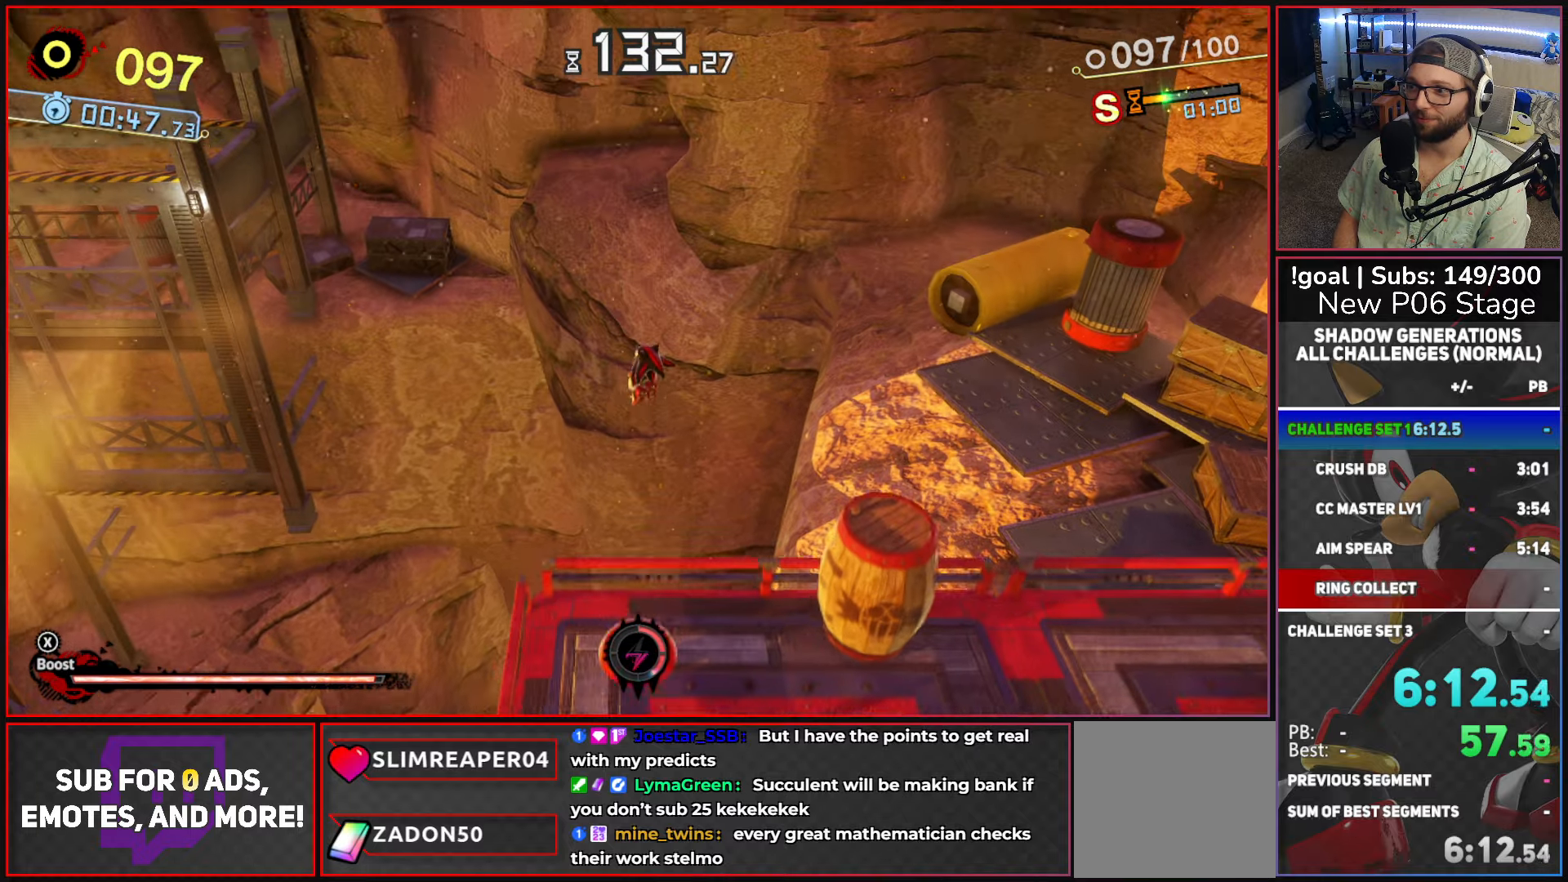
{"buttons": [], "left_stick": "center", "right_stick": "center", "events": [[134, "L2", "down"], [167, "B", "up"], [250, "L2", "up"], [334, "L2", "down"], [450, "L2", "up"]]}
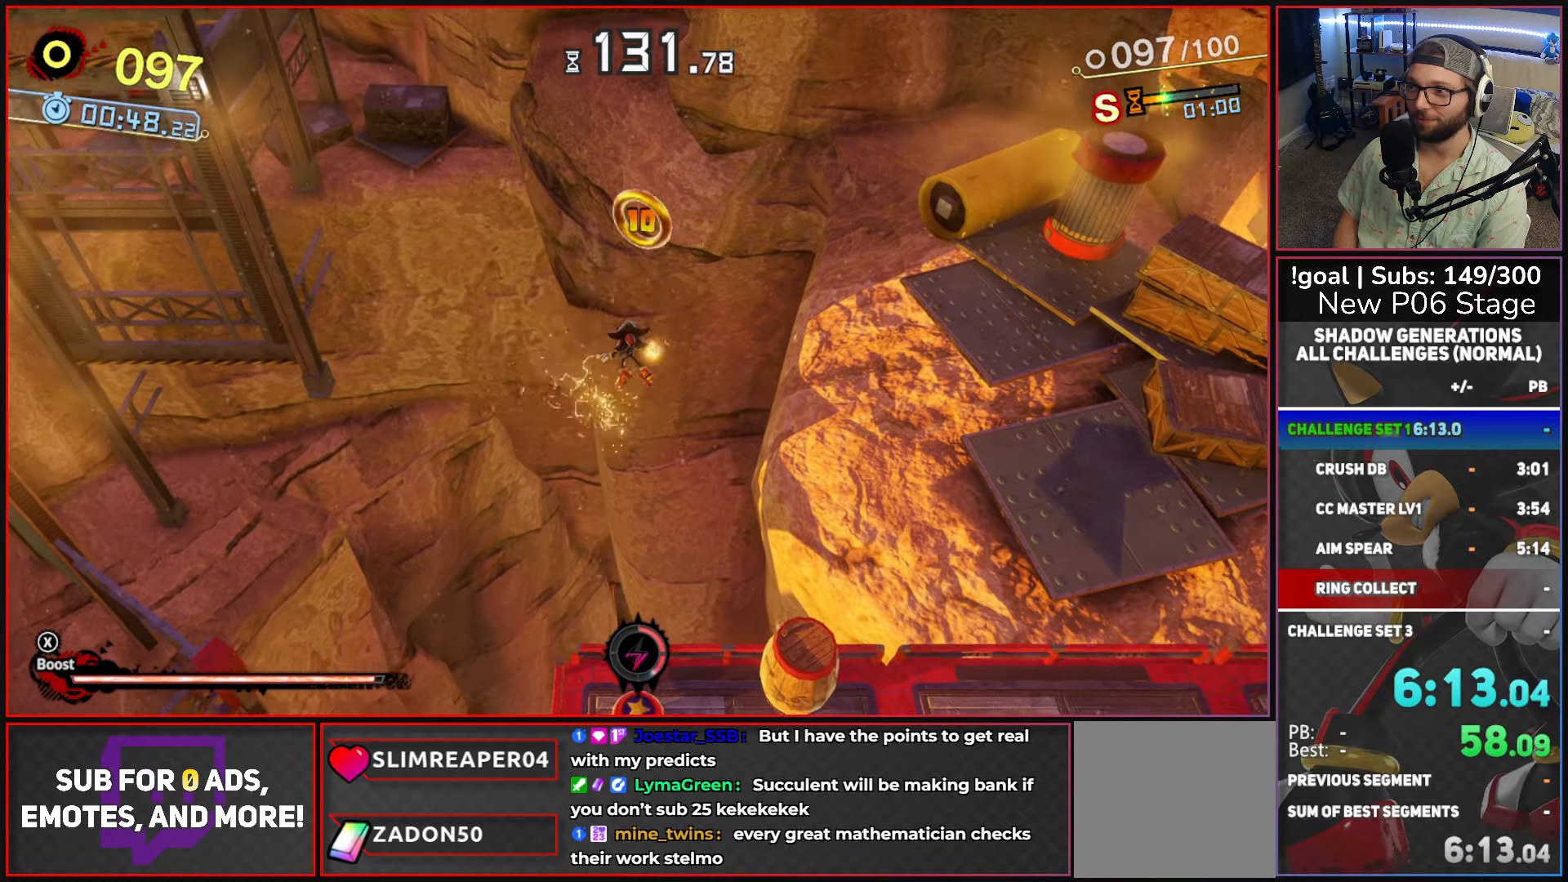
{"buttons": [], "left_stick": "right", "right_stick": "center", "events": [[17, "L2", "down"], [100, "A", "down"], [150, "L2", "up"], [450, "left_stick", "right"], [500, "A", "up"]]}
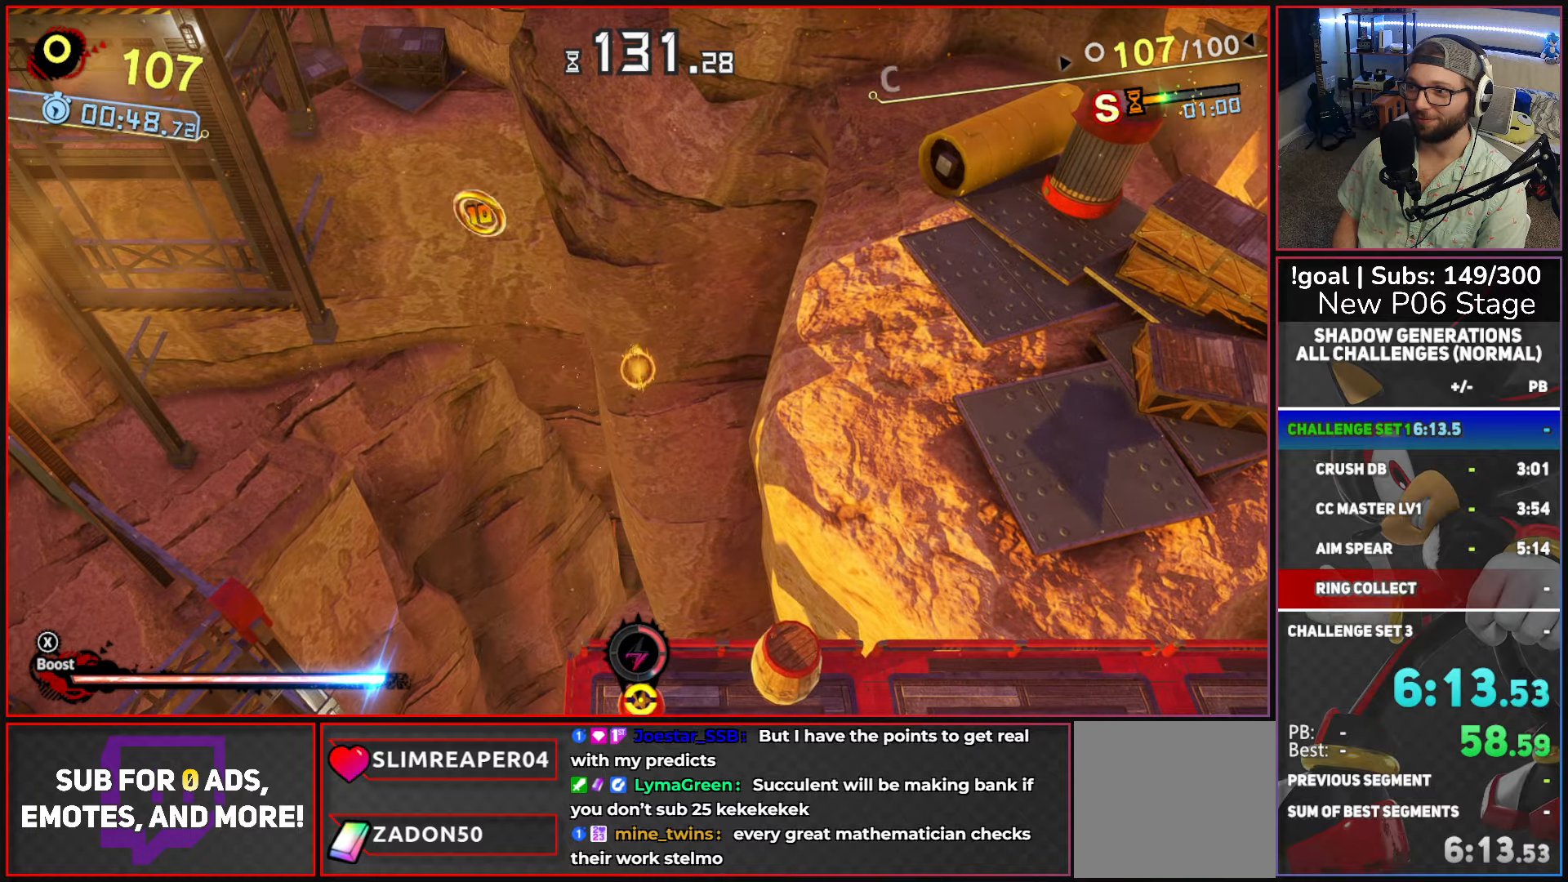
{"buttons": [], "left_stick": "down-right", "right_stick": "center", "events": [[50, "left_stick", "down-right"], [184, "X", "down"], [267, "X", "up"], [267, "left_stick", "down"], [467, "left_stick", "down-right"]]}
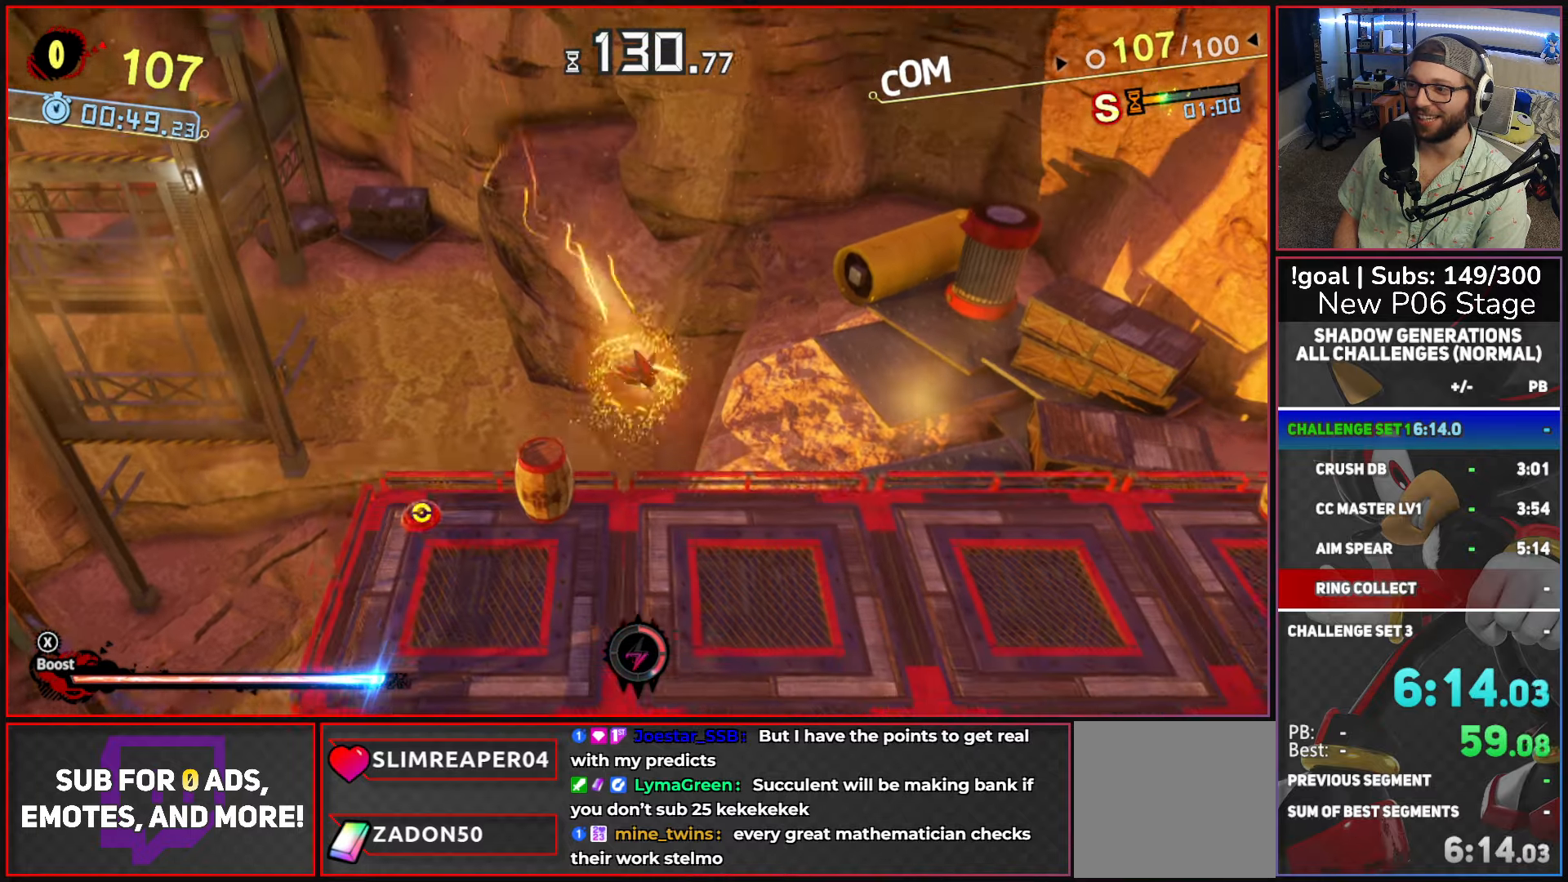
{"buttons": ["B"], "left_stick": "right", "right_stick": "center", "events": [[50, "left_stick", "right"], [217, "left_stick", "up-right"], [384, "B", "down"], [500, "left_stick", "right"]]}
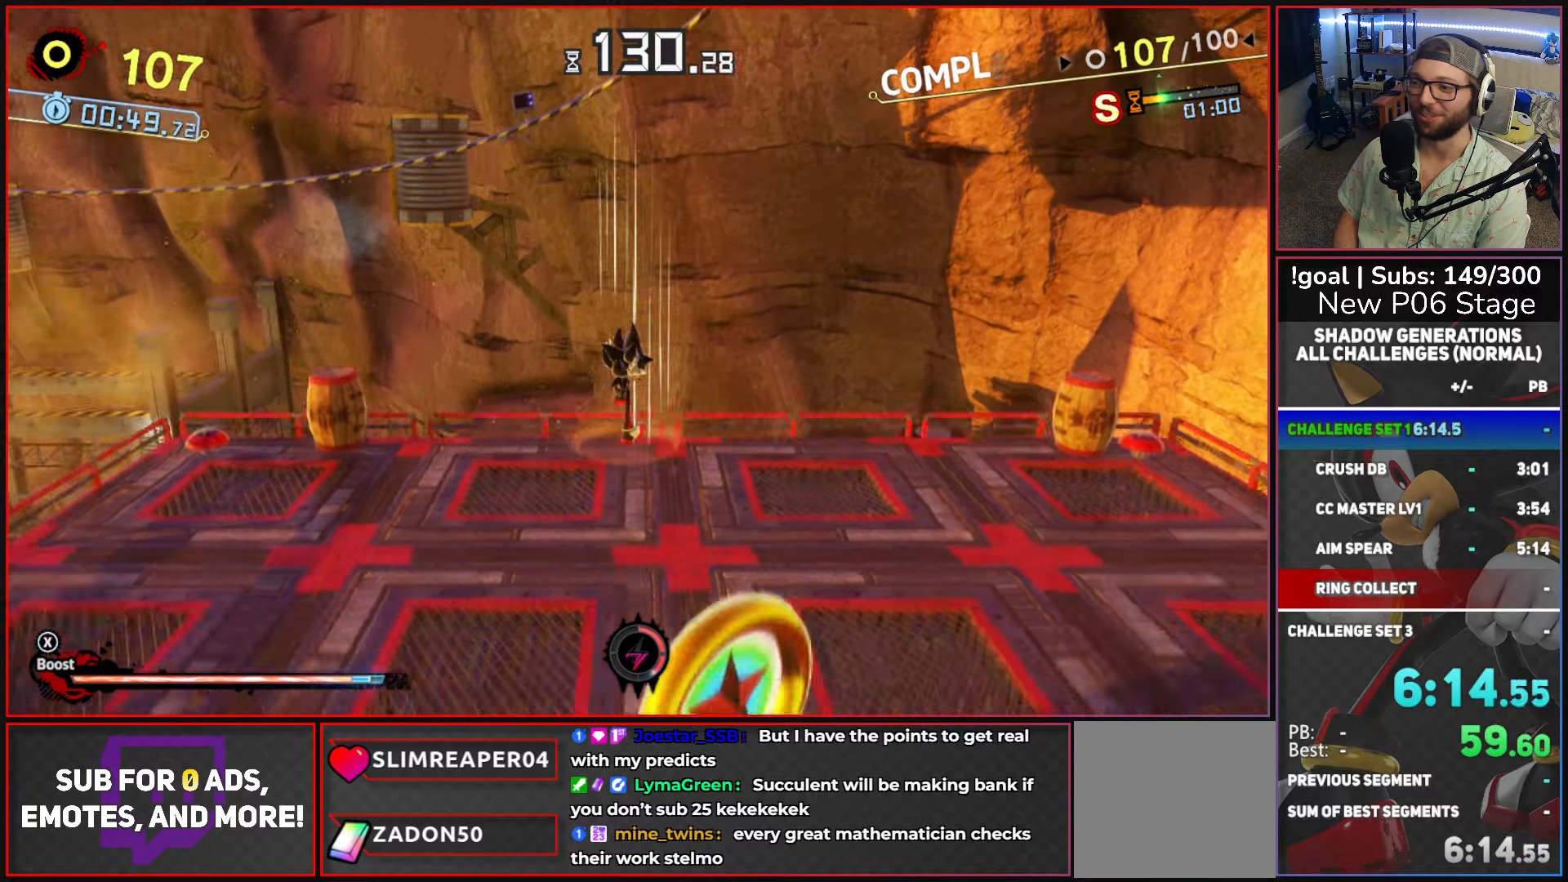
{"buttons": [], "left_stick": "up", "right_stick": "center", "events": [[67, "B", "up"], [167, "left_stick", "down-right"], [300, "left_stick", "up-right"], [467, "left_stick", "up"]]}
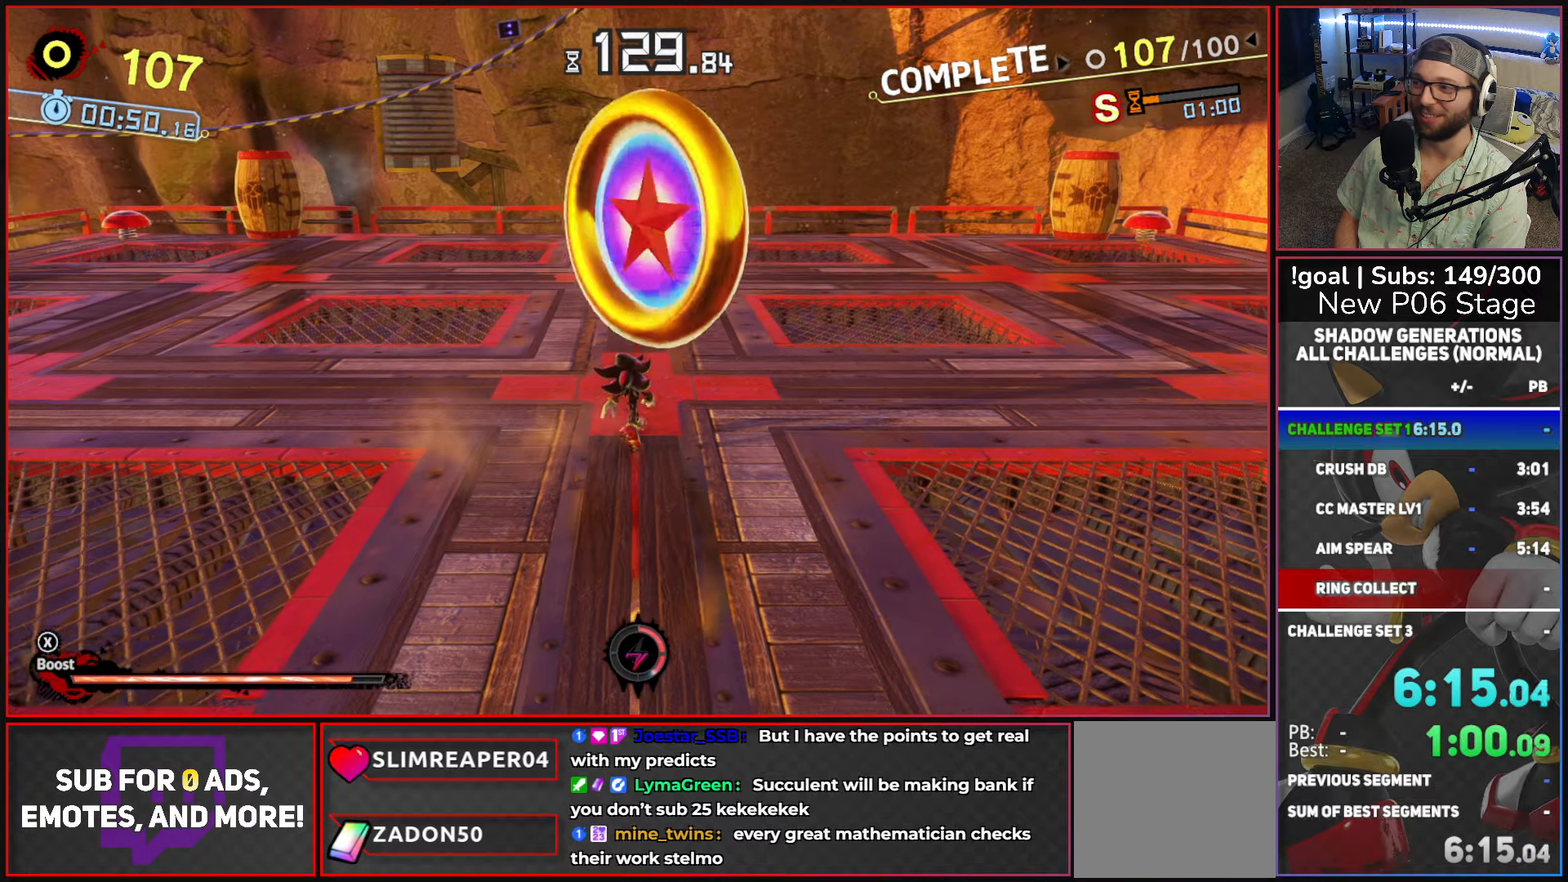
{"buttons": [], "left_stick": "center", "right_stick": "center", "events": [[300, "left_stick", "center"]]}
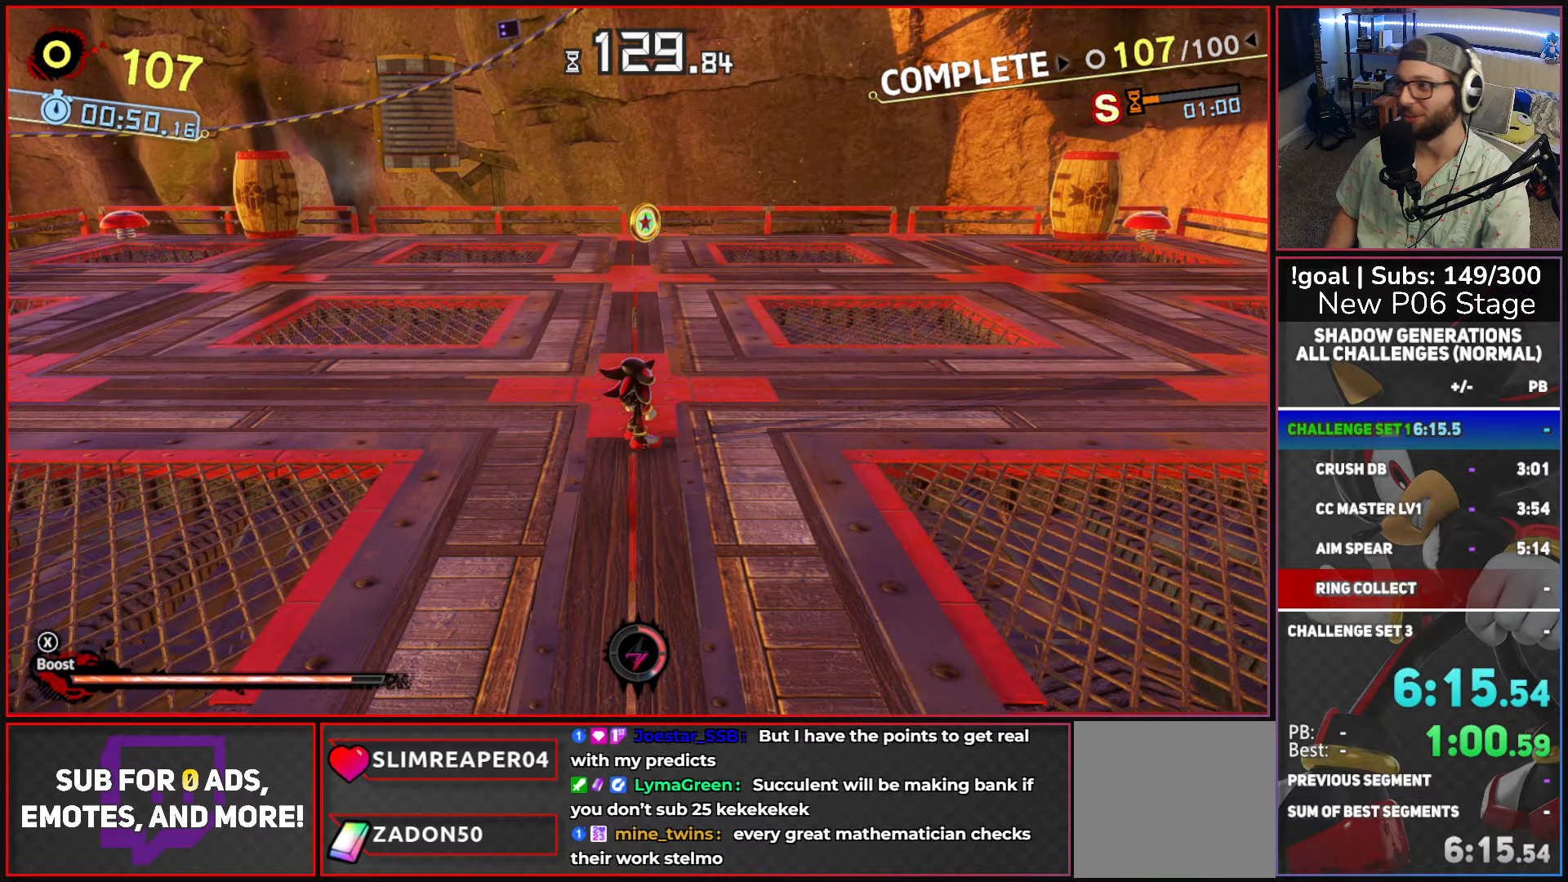
{"buttons": ["A"], "left_stick": "center", "right_stick": "center", "events": [[300, "A", "down"], [450, "A", "up"], [500, "A", "down"]]}
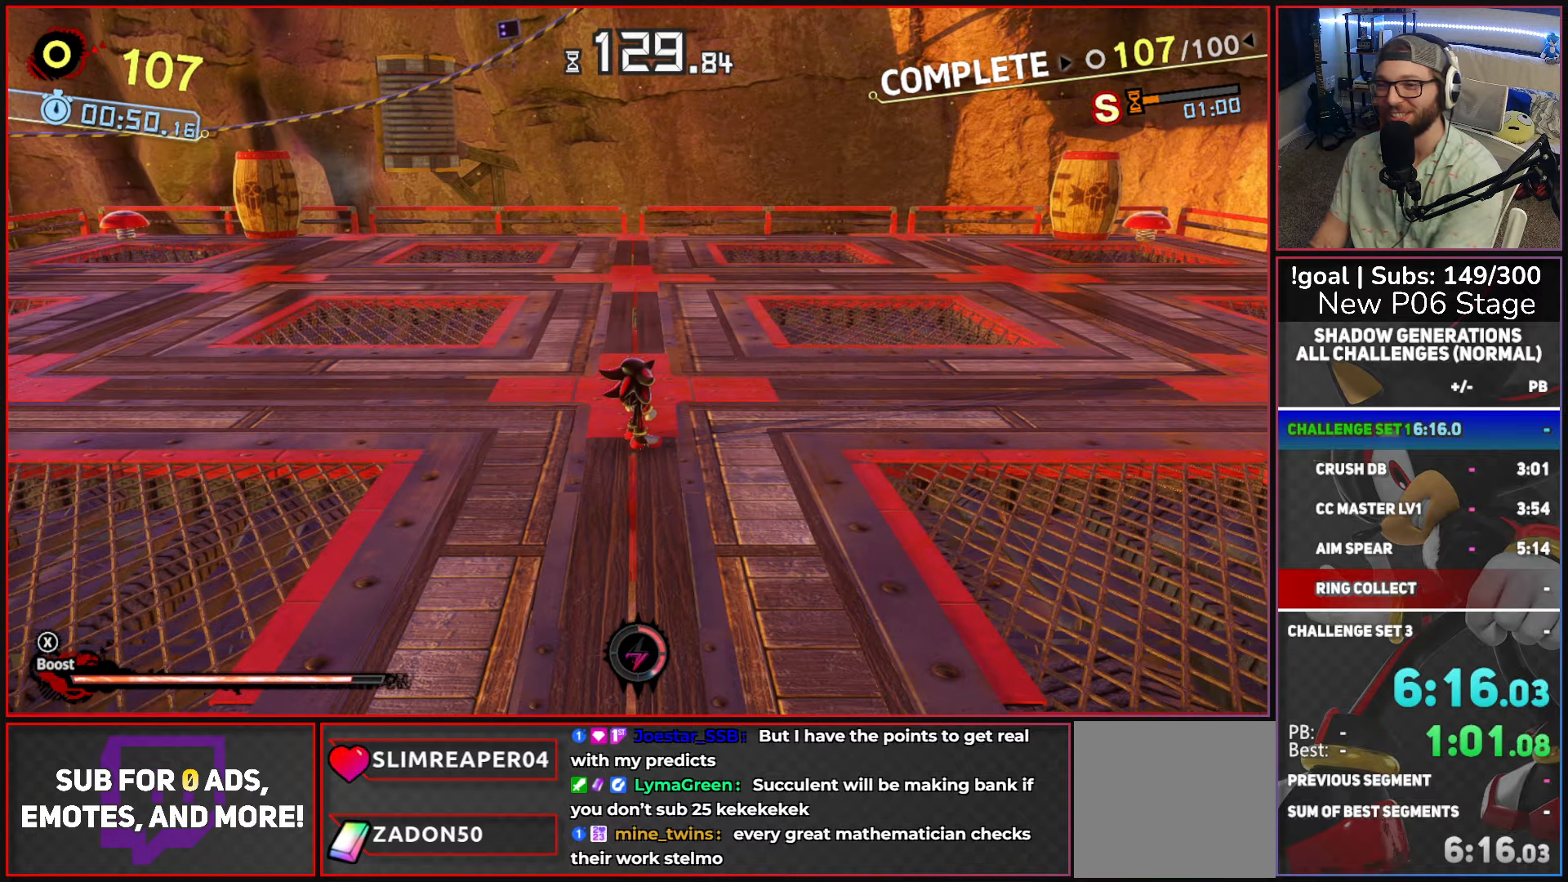
{"buttons": ["A"], "left_stick": "center", "right_stick": "center", "events": [[134, "A", "up"], [184, "A", "down"], [317, "A", "up"], [384, "A", "down"]]}
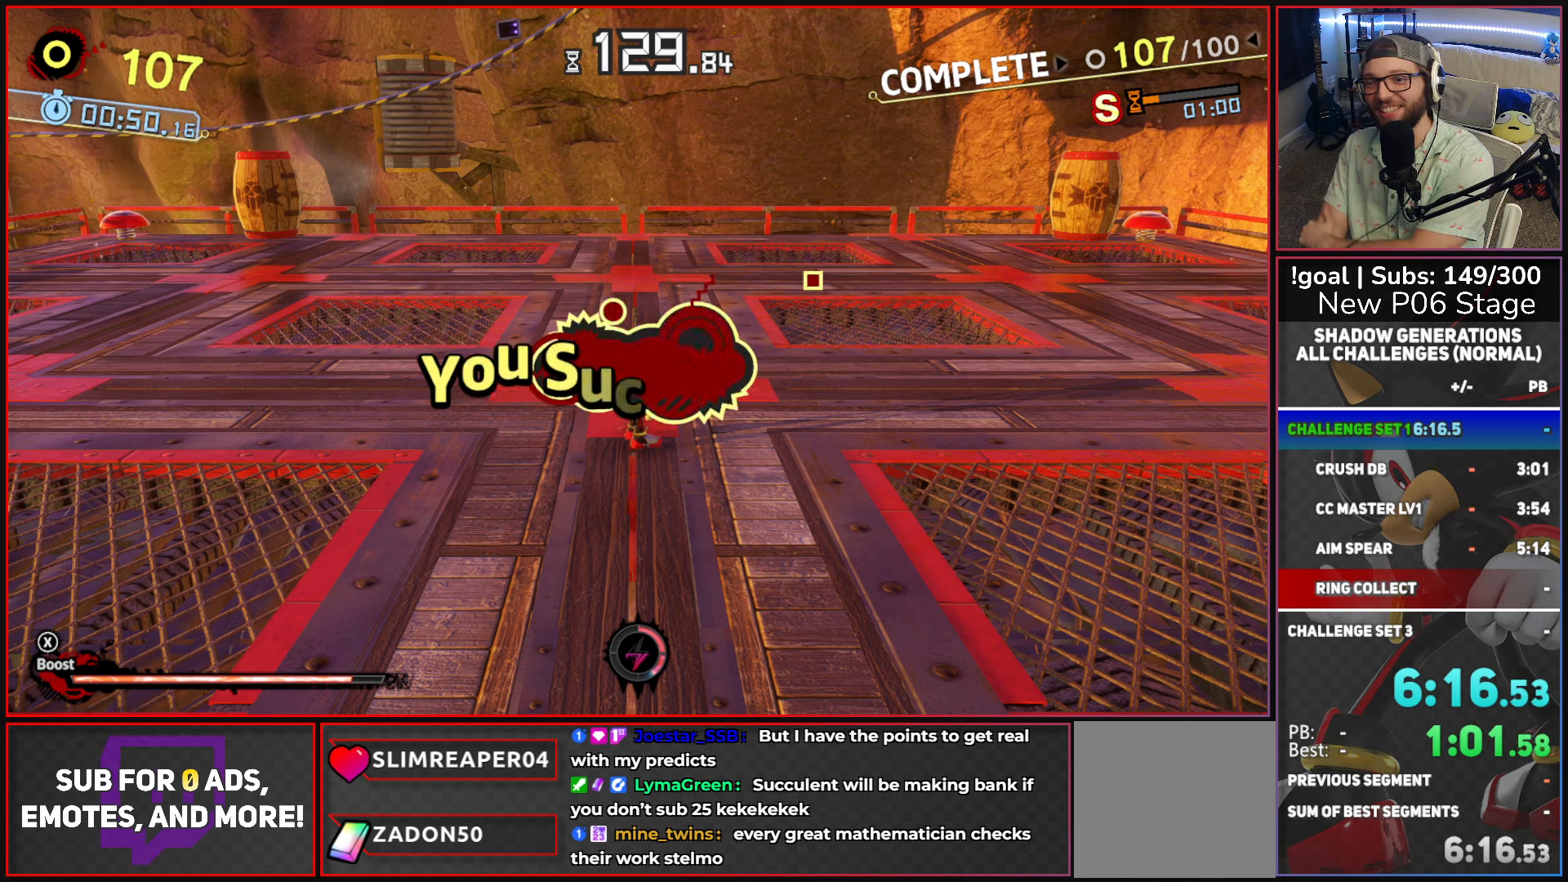
{"buttons": ["A"], "left_stick": "center", "right_stick": "center", "events": [[17, "A", "up"], [67, "A", "down"], [184, "A", "up"], [267, "A", "down"], [350, "A", "up"], [434, "A", "down"]]}
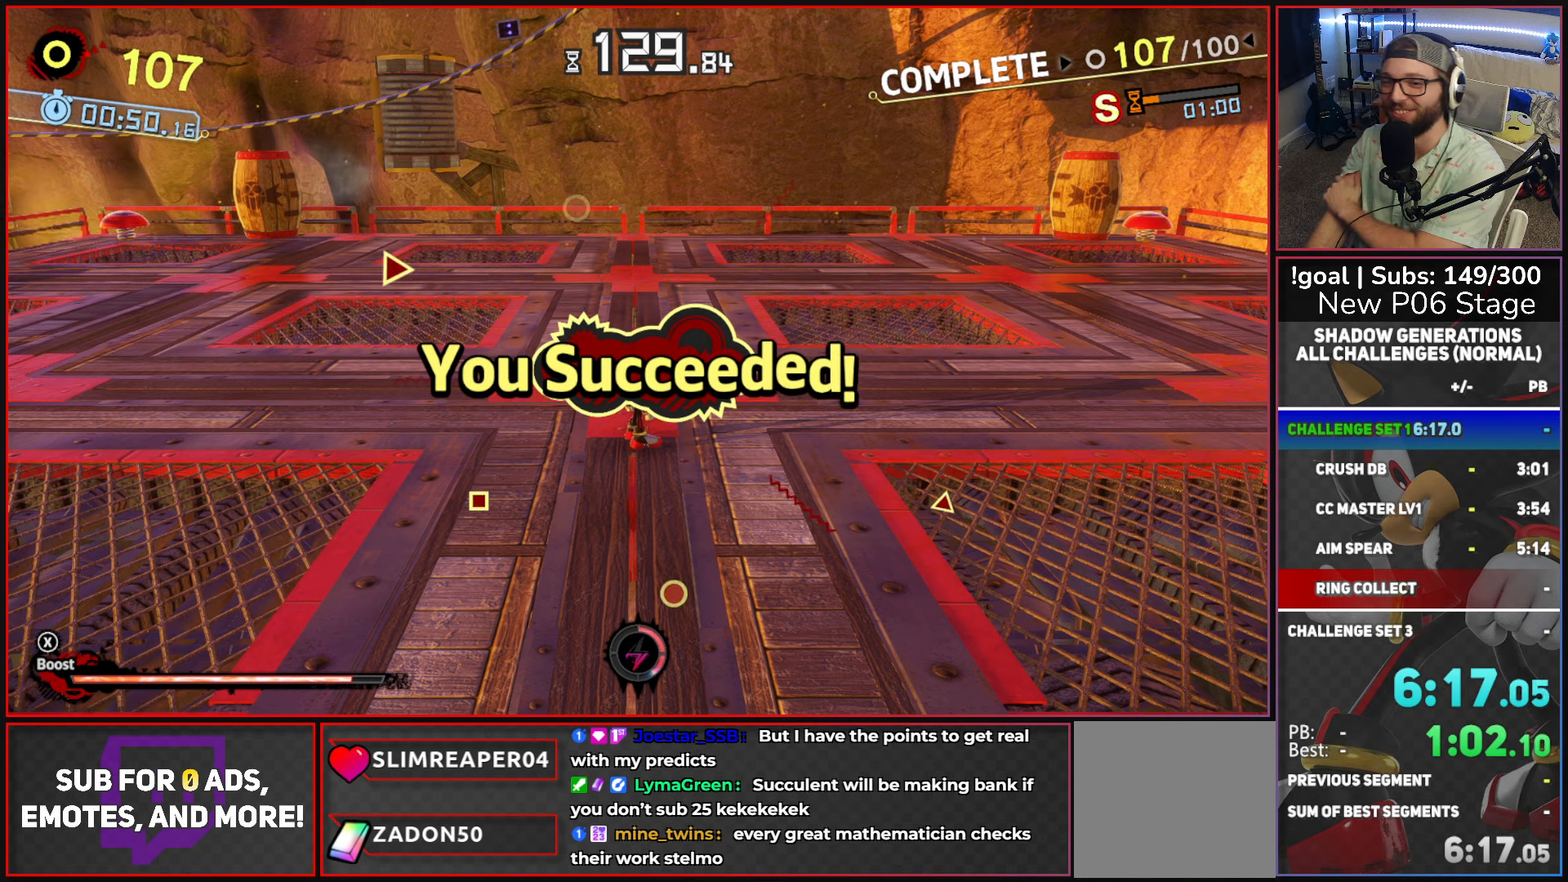
{"buttons": ["A"], "left_stick": "center", "right_stick": "center", "events": [[50, "A", "up"], [100, "A", "down"], [217, "A", "up"], [300, "A", "down"], [384, "A", "up"], [467, "A", "down"]]}
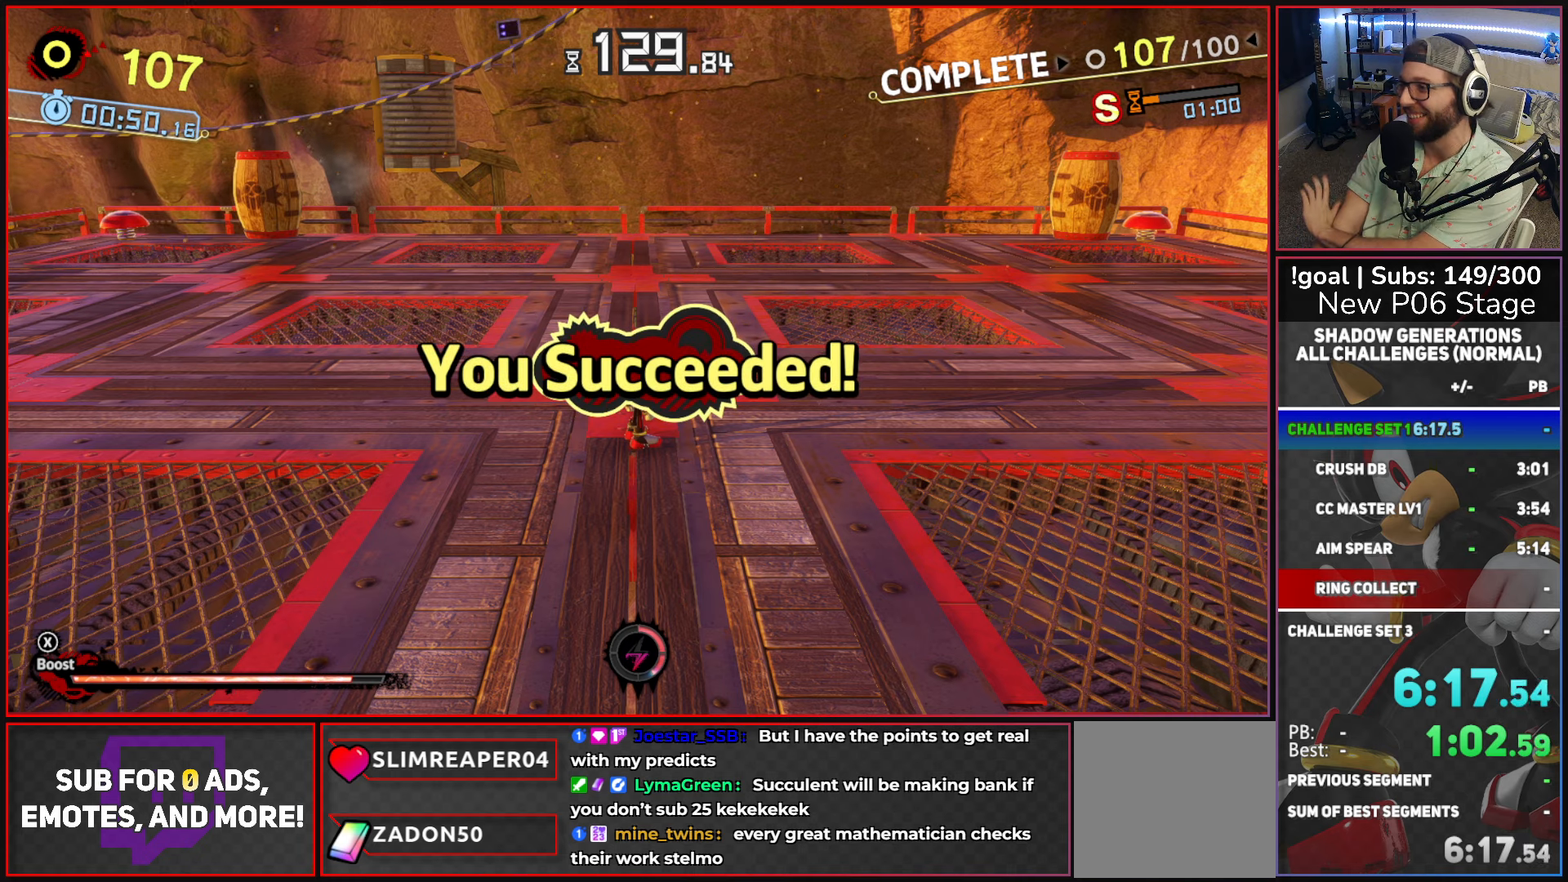
{"buttons": ["A"], "left_stick": "center", "right_stick": "center", "events": [[67, "A", "up"], [134, "A", "down"], [267, "A", "up"], [300, "A", "down"], [434, "A", "up"], [500, "A", "down"]]}
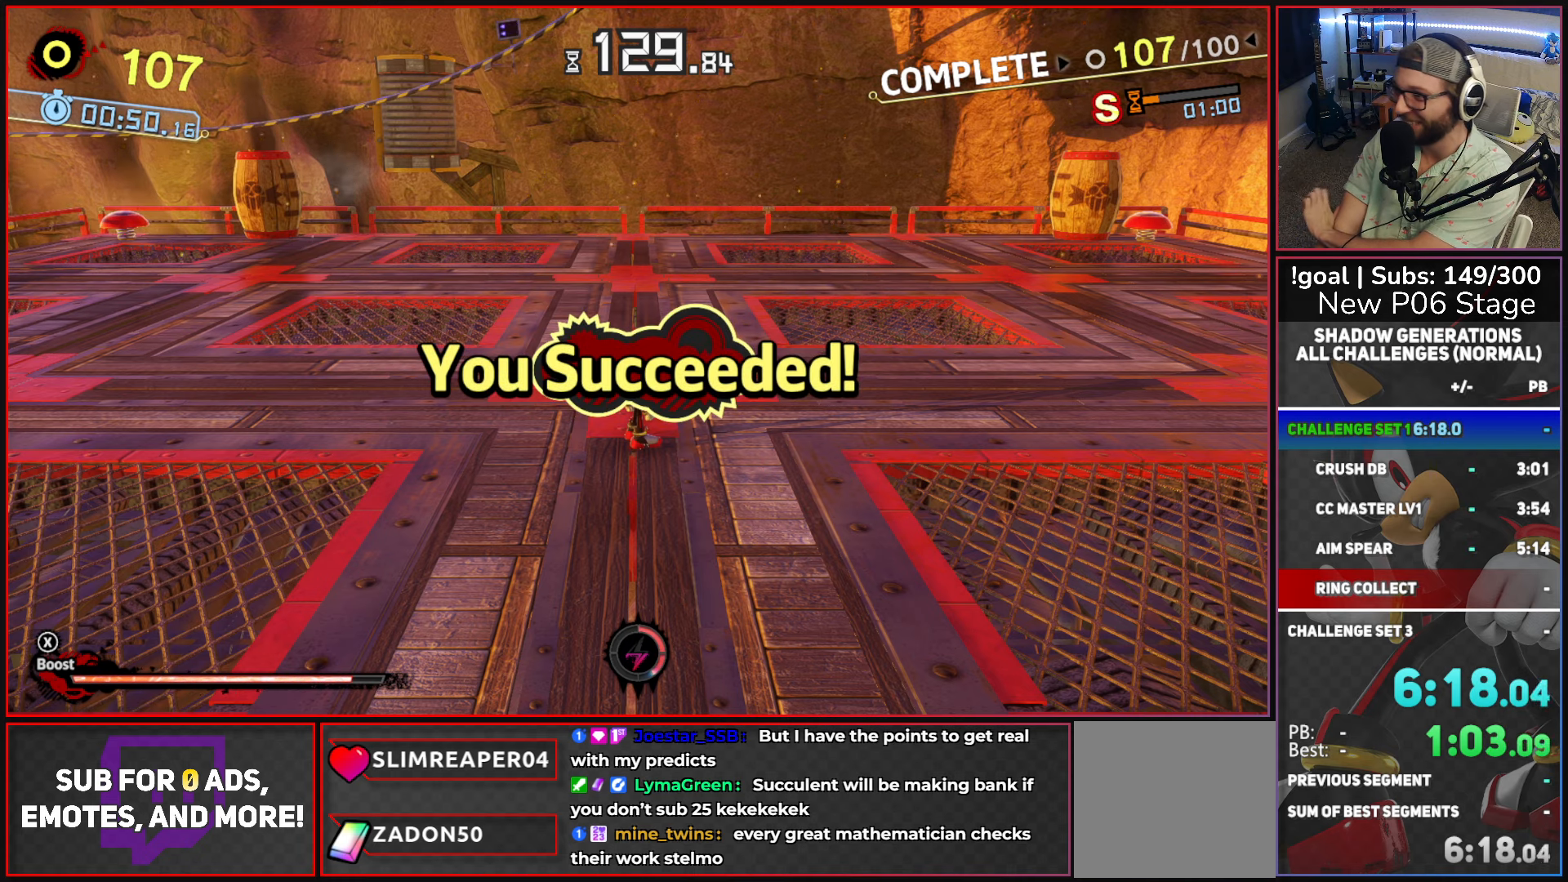
{"buttons": ["A"], "left_stick": "center", "right_stick": "center", "events": [[134, "A", "up"], [184, "A", "down"], [300, "A", "up"], [384, "A", "down"]]}
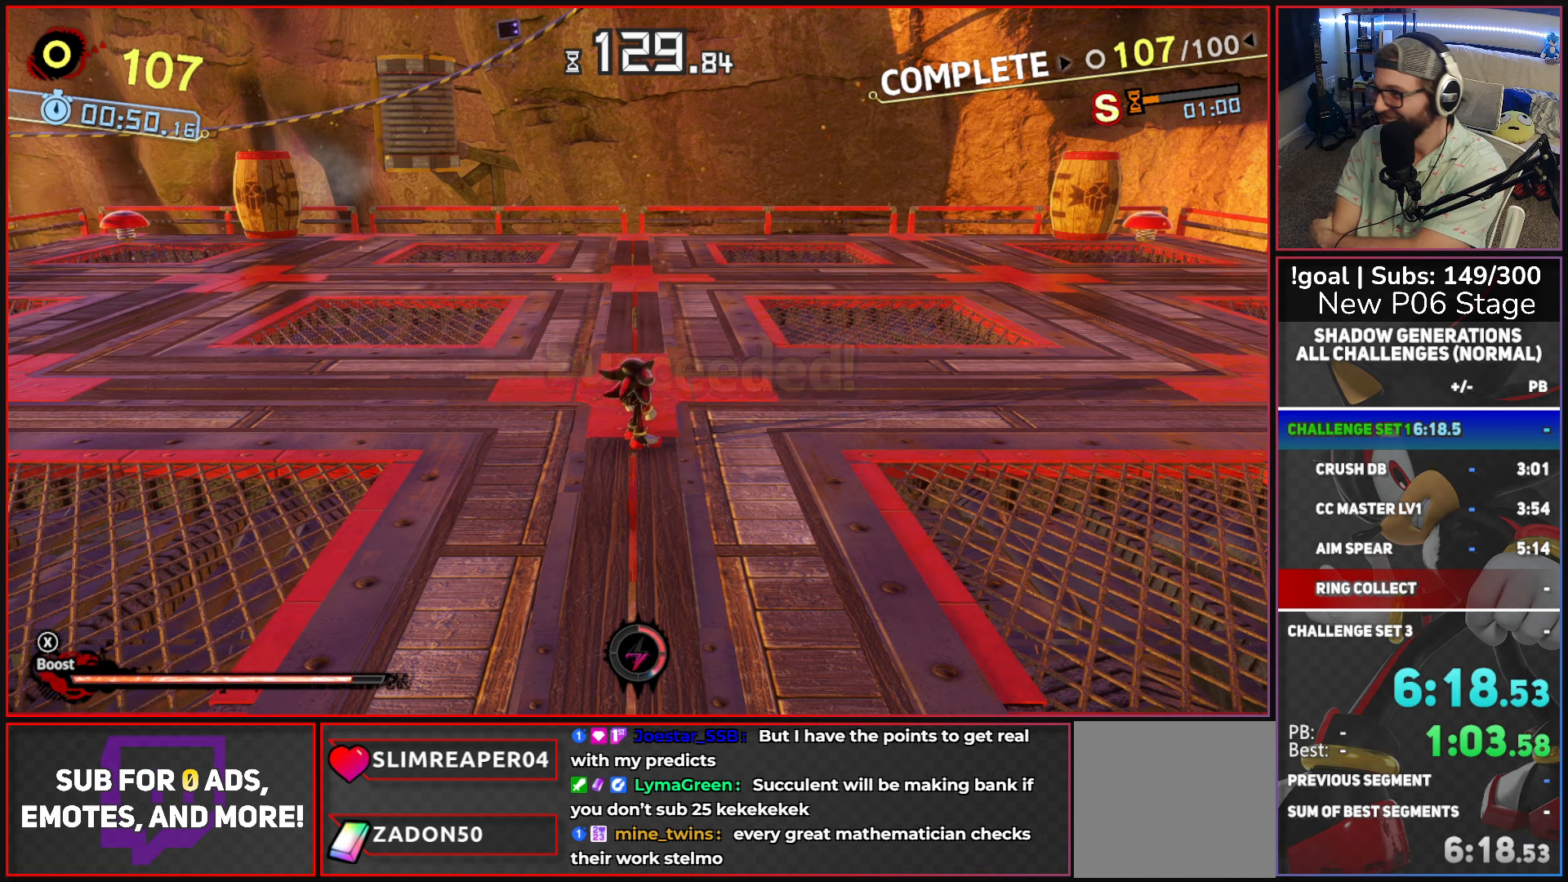
{"buttons": ["A"], "left_stick": "center", "right_stick": "center", "events": [[17, "A", "up"], [84, "A", "down"], [184, "A", "up"], [217, "A", "down"], [350, "A", "up"], [434, "A", "down"]]}
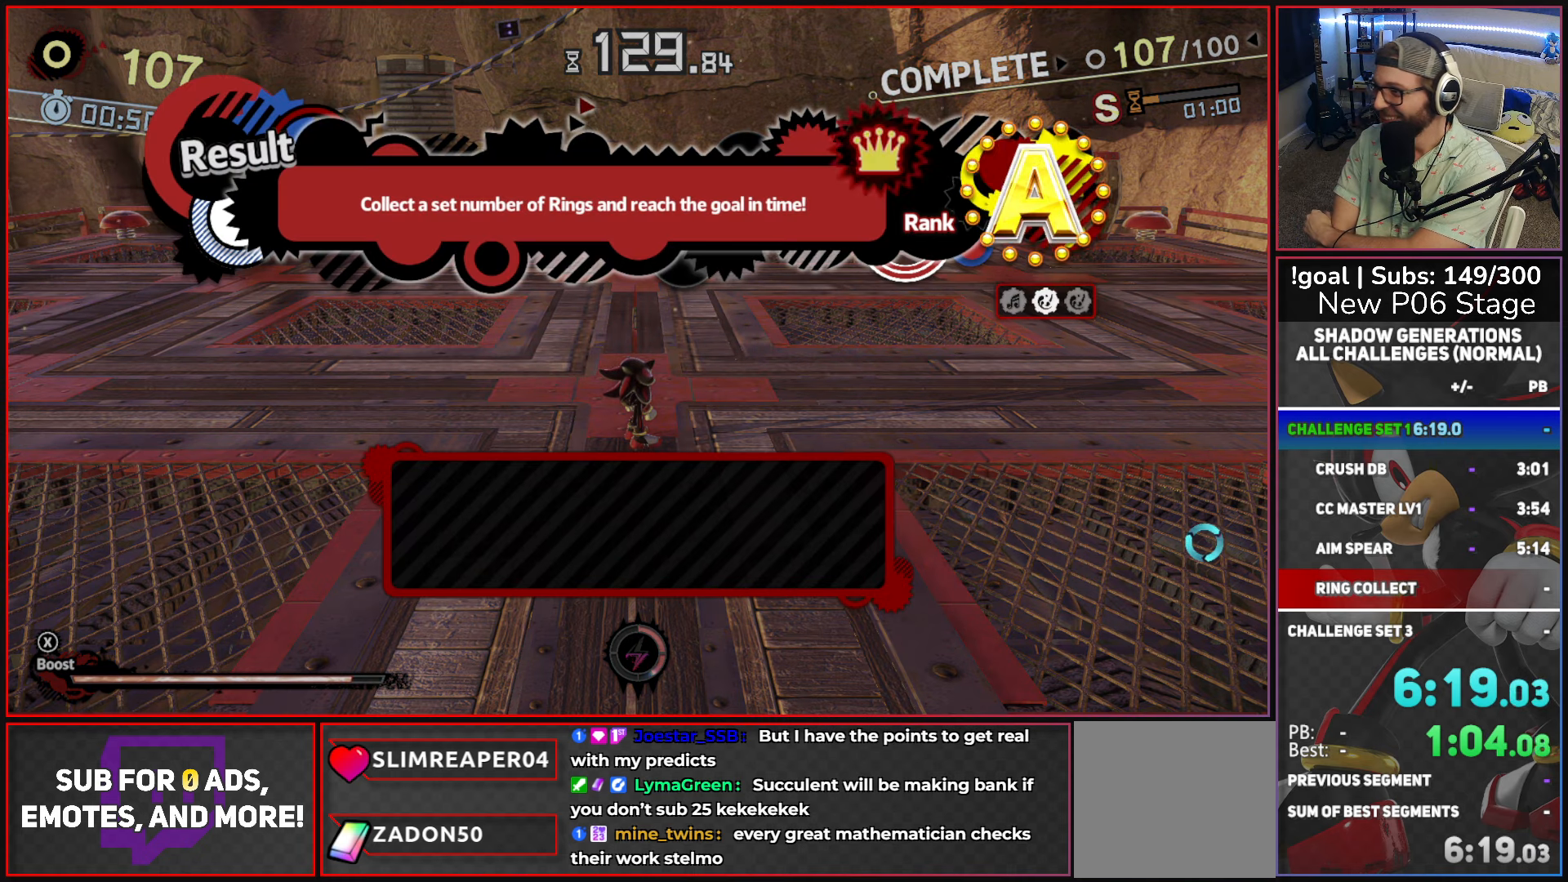
{"buttons": ["A"], "left_stick": "center", "right_stick": "center", "events": [[17, "A", "up"], [100, "A", "down"], [217, "A", "up"], [267, "A", "down"], [384, "A", "up"], [467, "A", "down"]]}
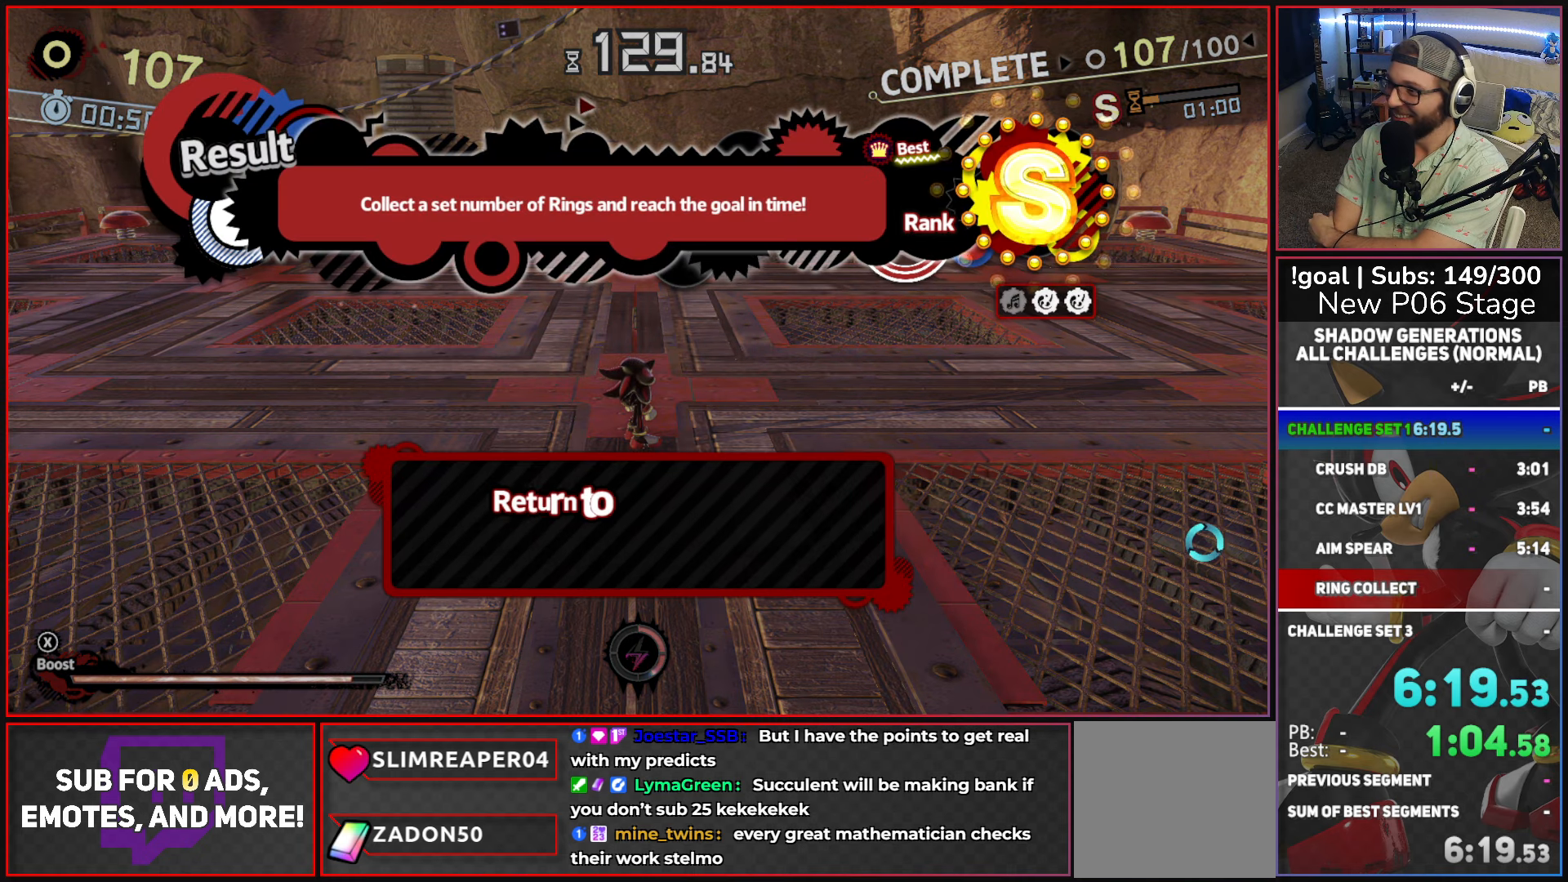
{"buttons": [], "left_stick": "center", "right_stick": "center", "events": [[100, "A", "up"], [134, "A", "down"], [267, "A", "up"], [350, "A", "down"], [450, "A", "up"]]}
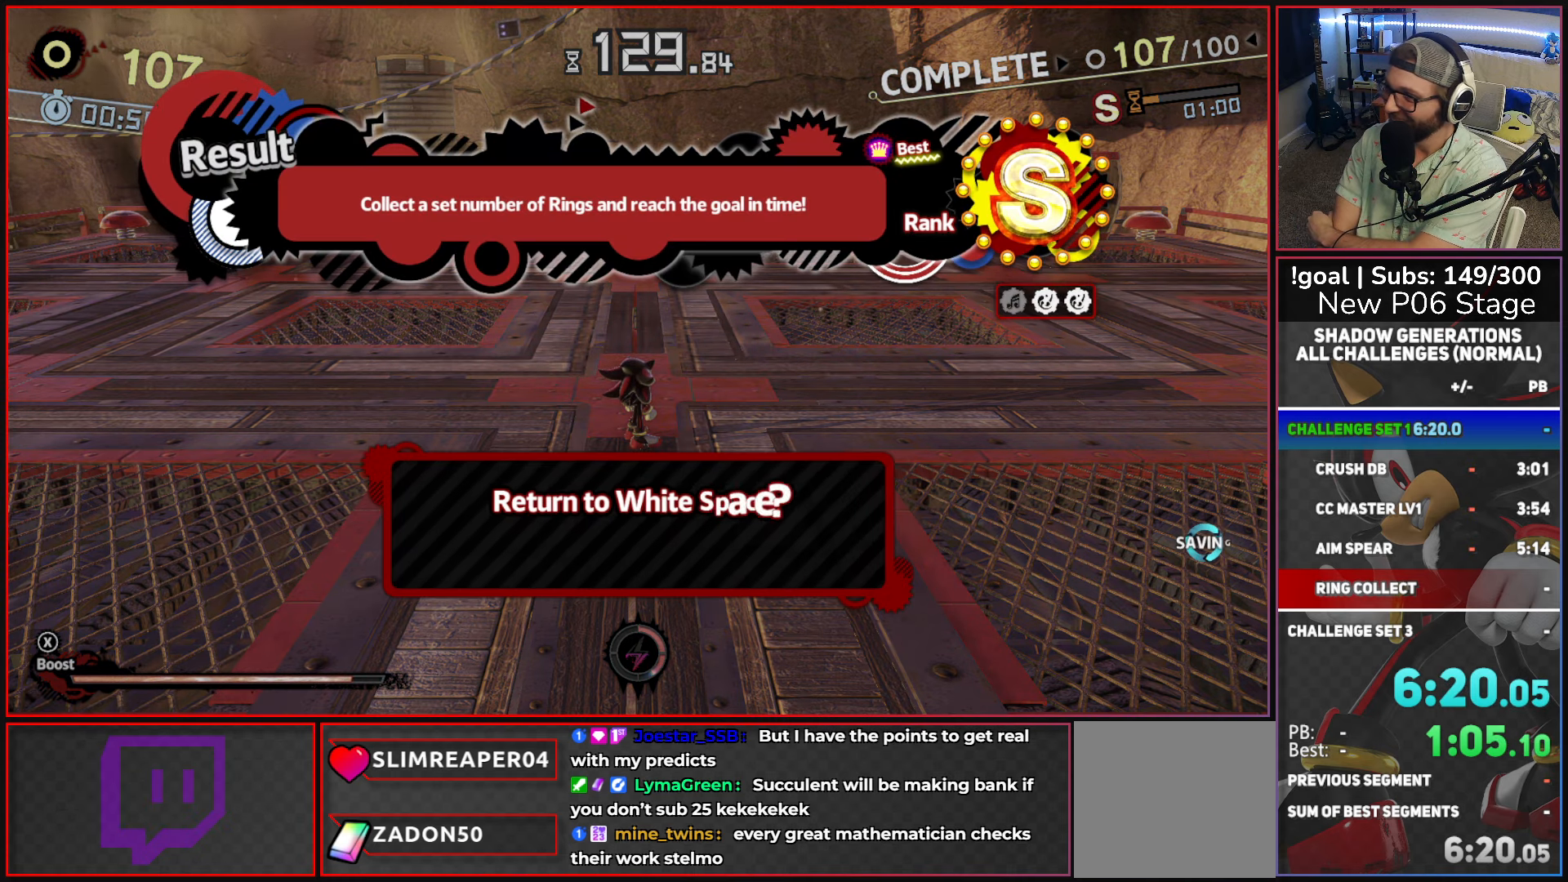
{"buttons": [], "left_stick": "center", "right_stick": "center", "events": [[17, "A", "down"], [134, "A", "up"], [217, "A", "down"], [334, "A", "up"], [384, "A", "down"], [500, "A", "up"]]}
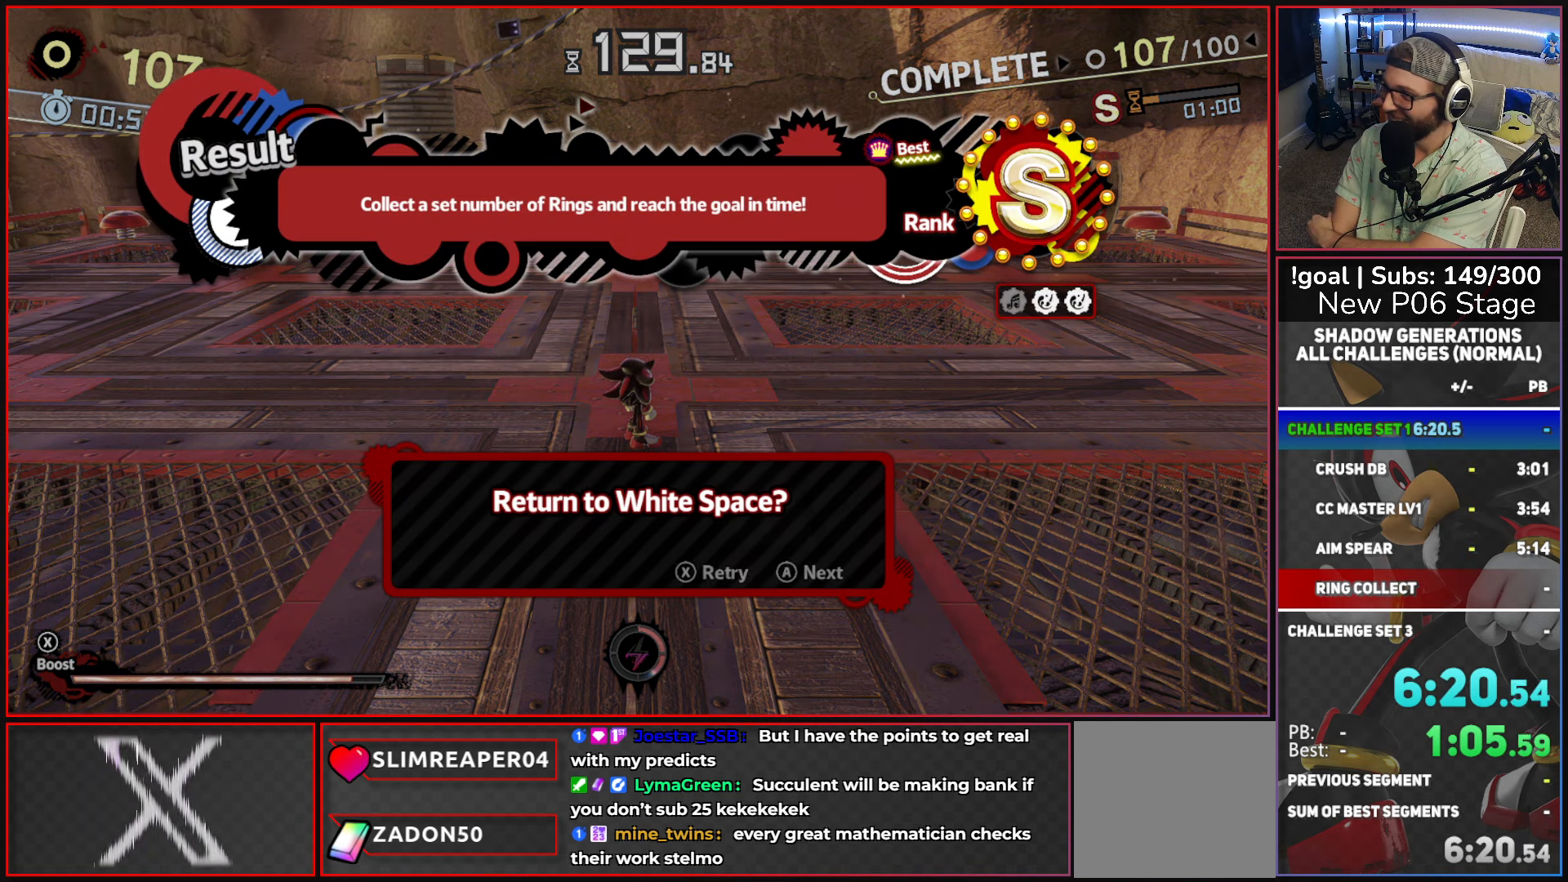
{"buttons": [], "left_stick": "center", "right_stick": "center", "events": [[84, "A", "down"], [184, "A", "up"], [284, "A", "down"], [384, "A", "up"]]}
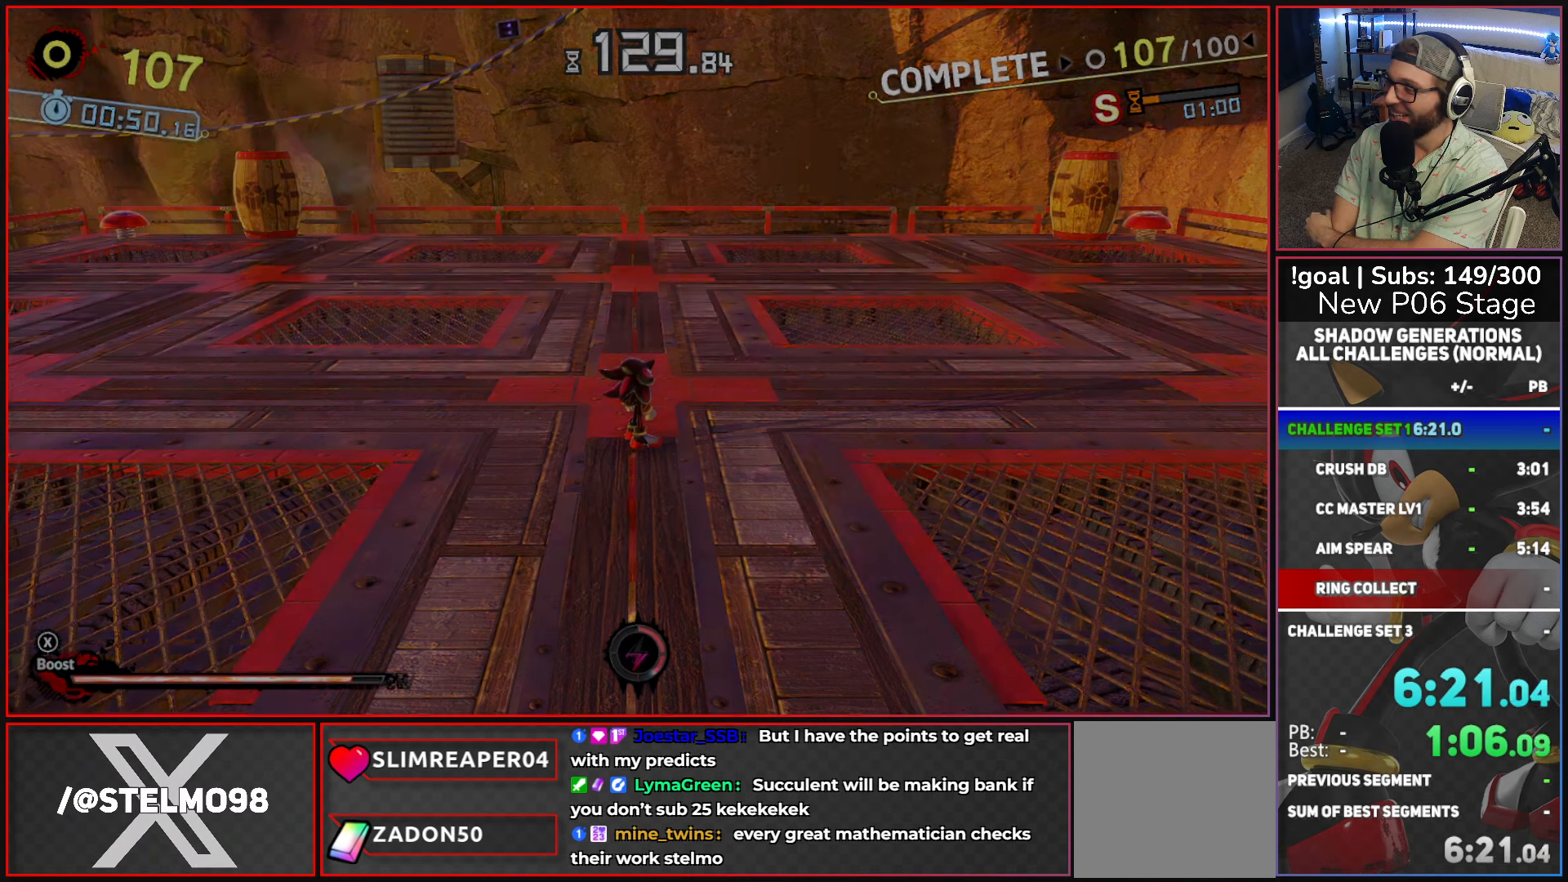
{"buttons": [], "left_stick": "center", "right_stick": "center", "events": []}
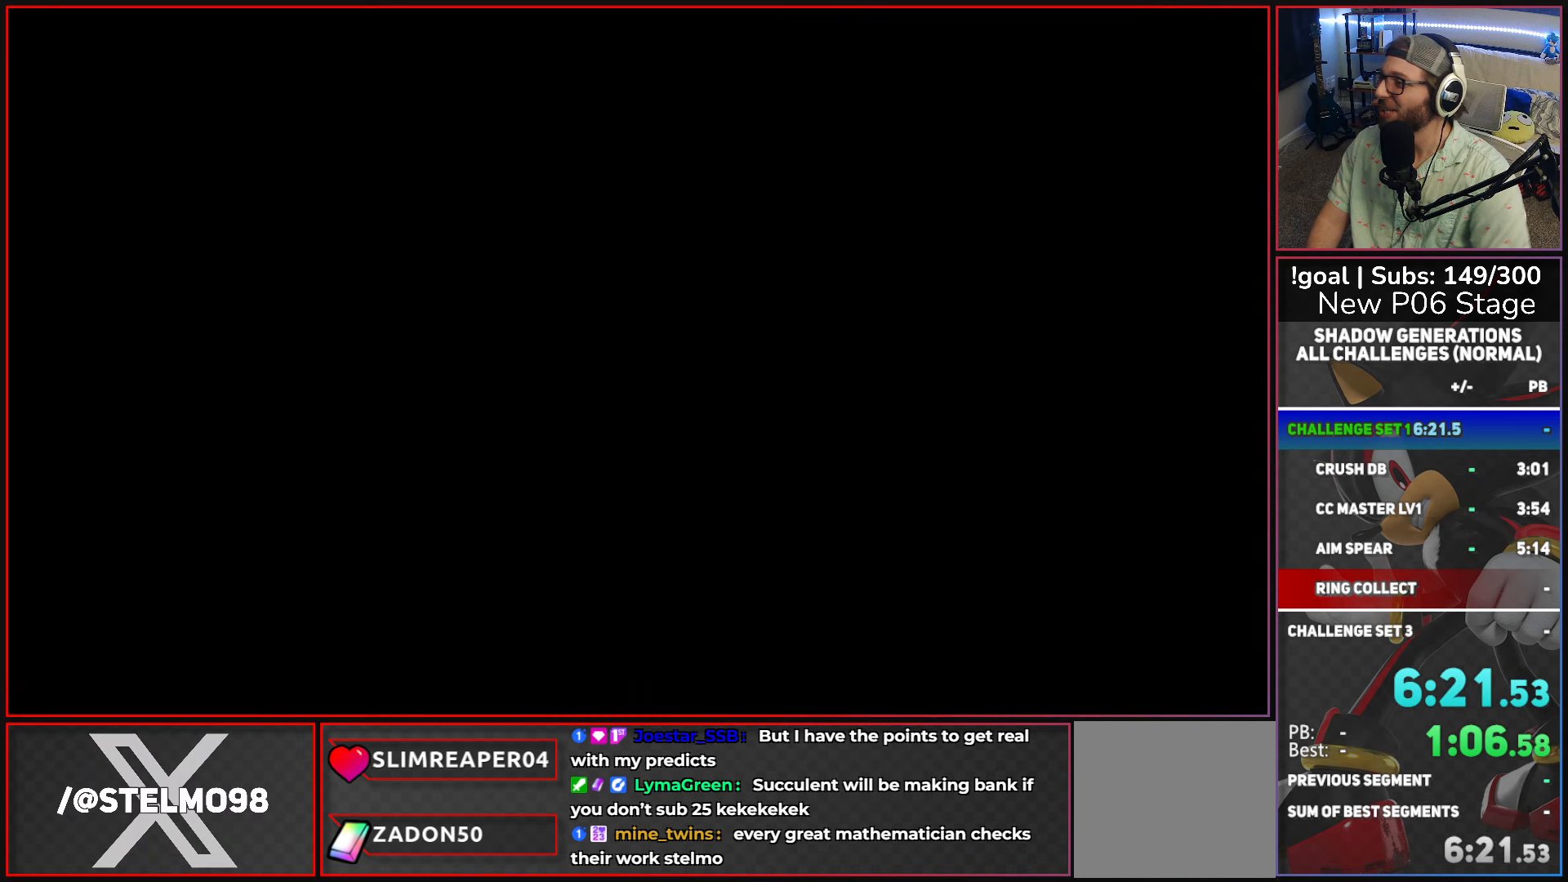
{"buttons": [], "left_stick": "center", "right_stick": "center", "events": []}
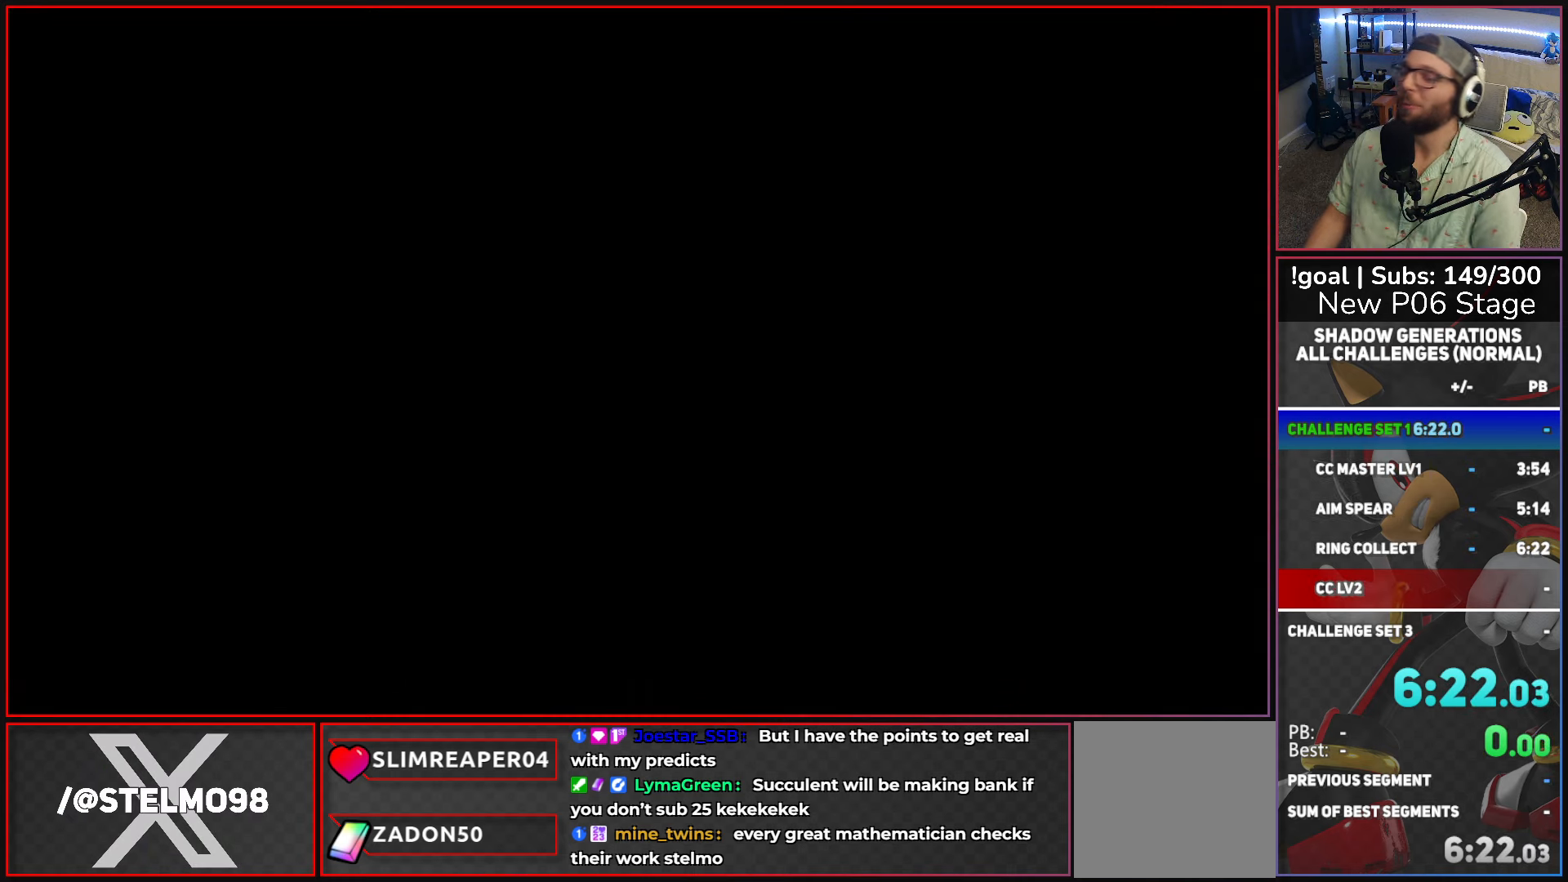
{"buttons": [], "left_stick": "center", "right_stick": "center", "events": []}
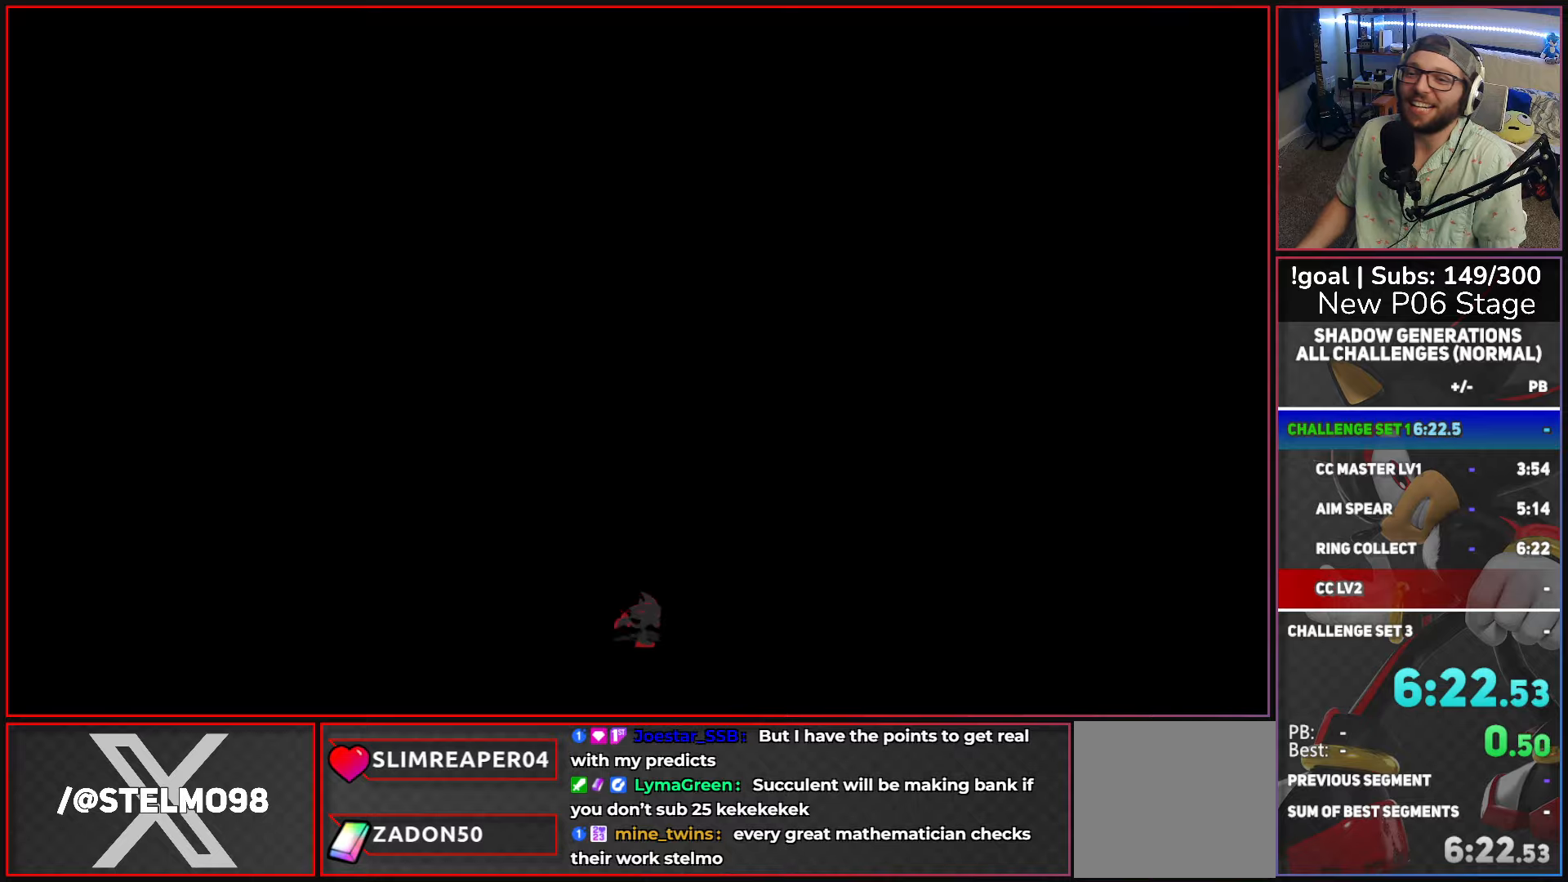
{"buttons": [], "left_stick": "center", "right_stick": "center", "events": []}
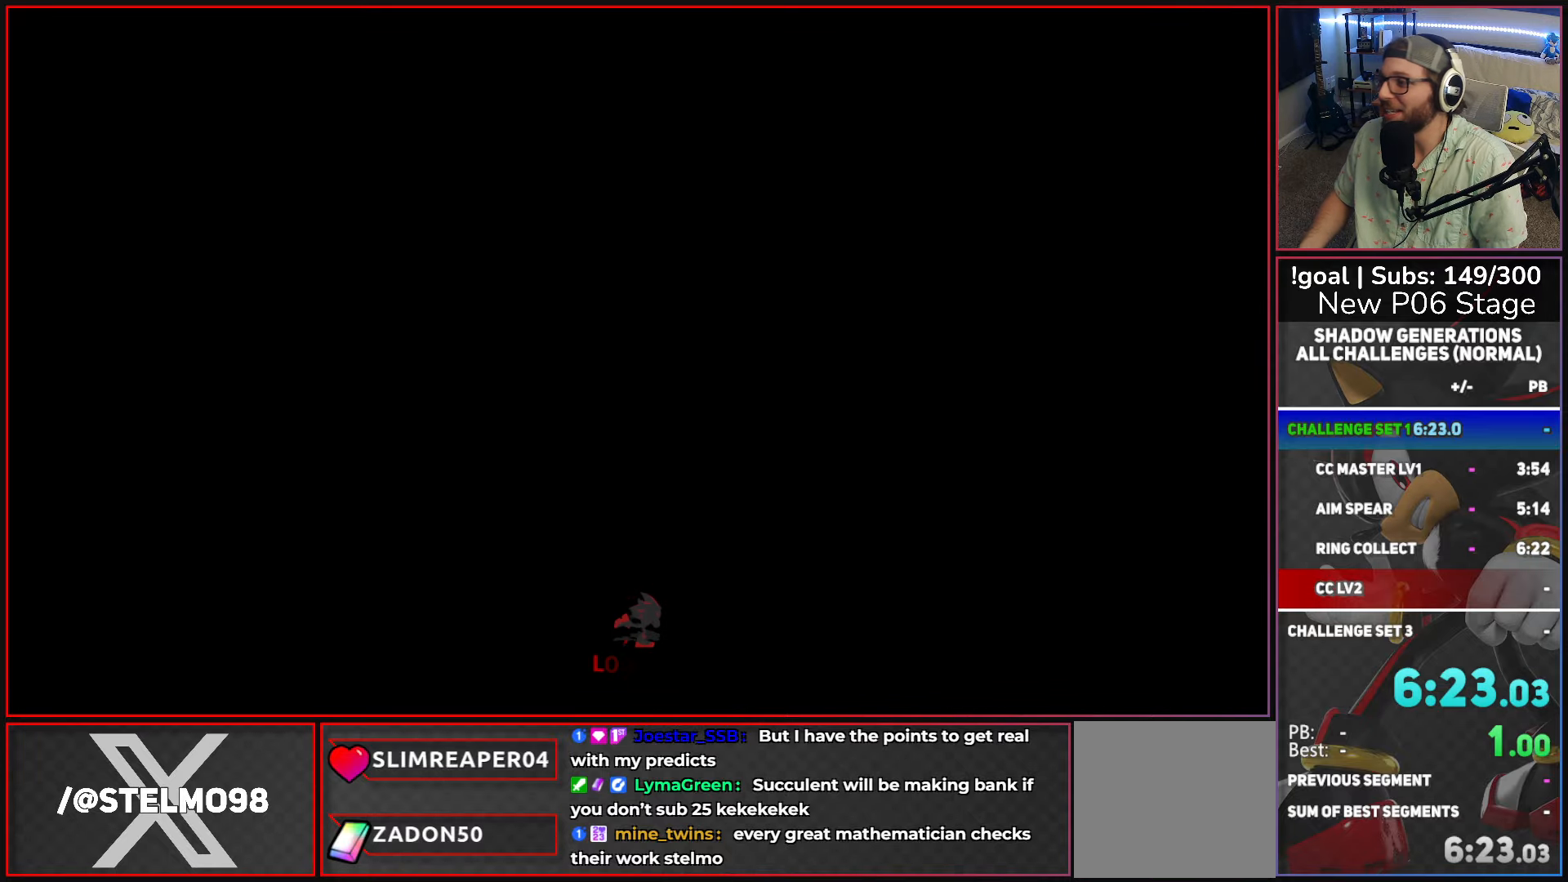
{"buttons": [], "left_stick": "center", "right_stick": "center", "events": []}
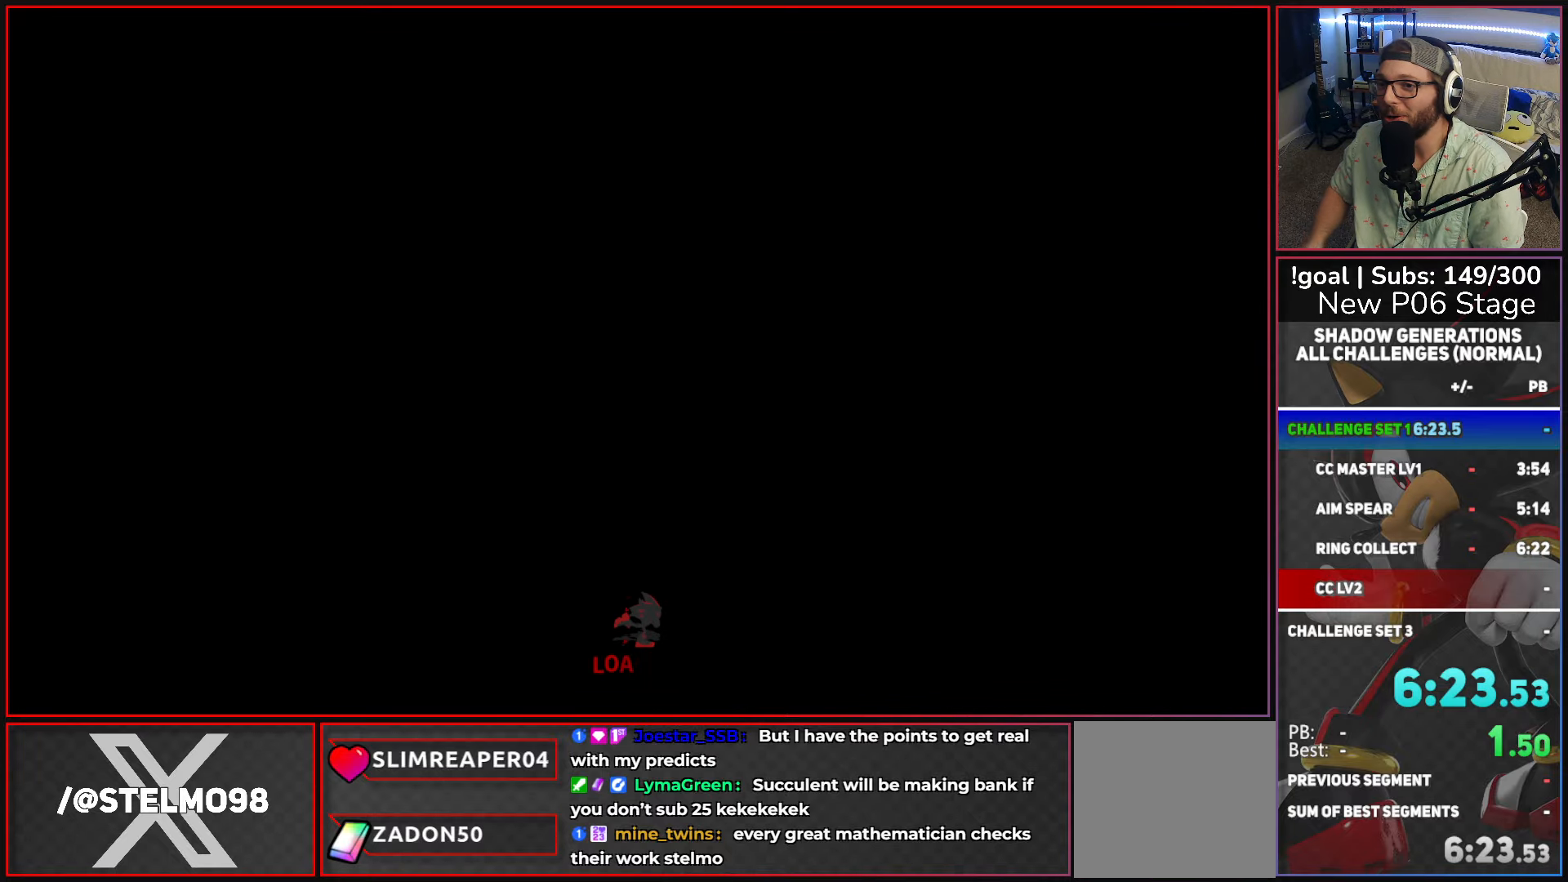
{"buttons": [], "left_stick": "center", "right_stick": "center", "events": []}
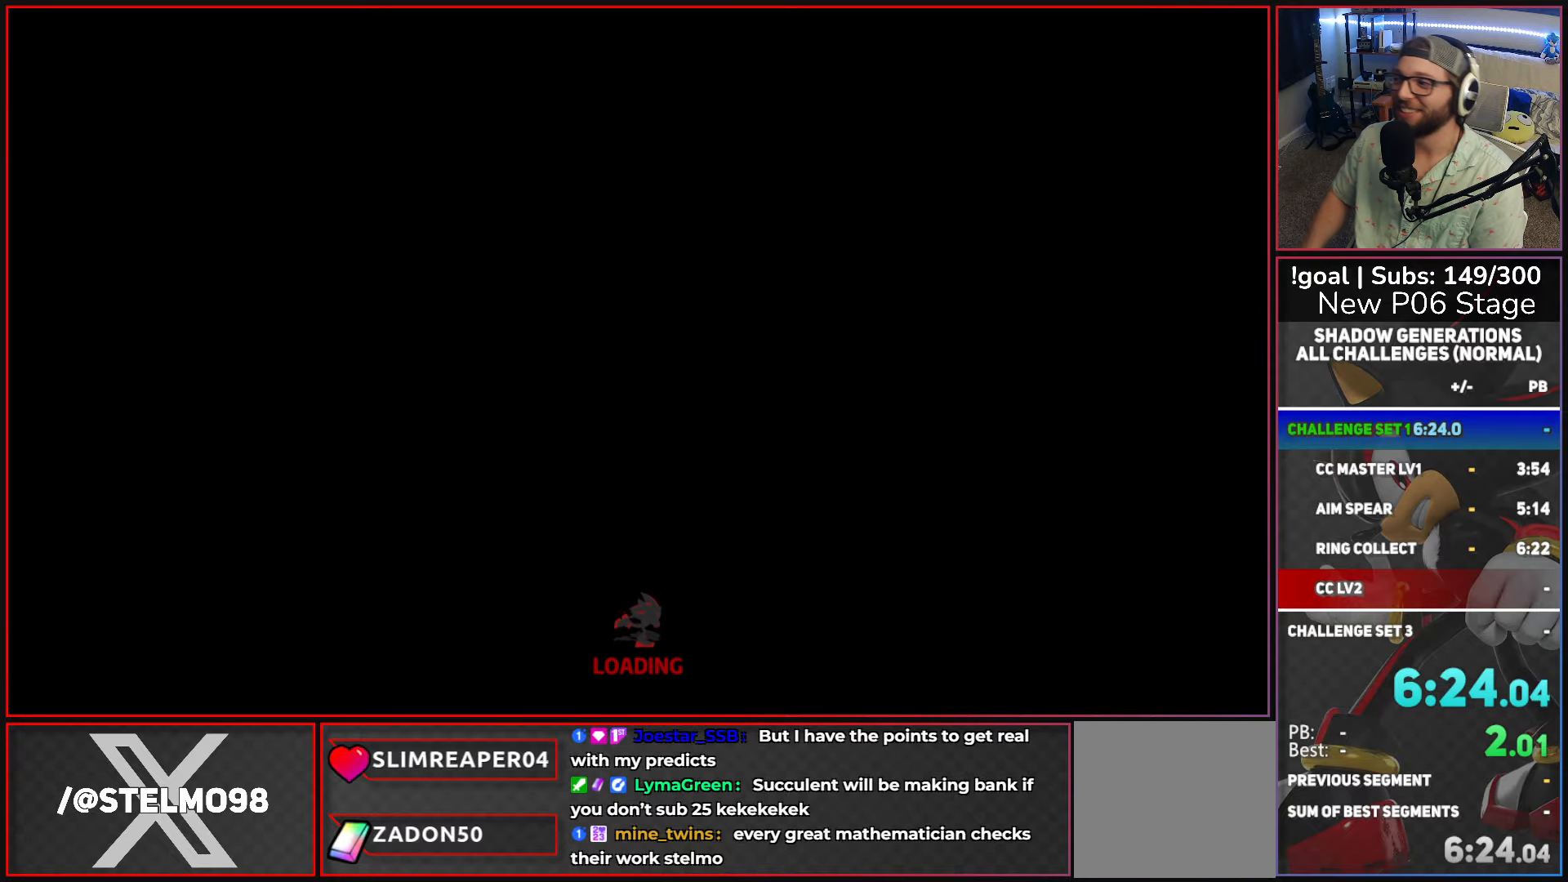
{"buttons": [], "left_stick": "center", "right_stick": "center", "events": []}
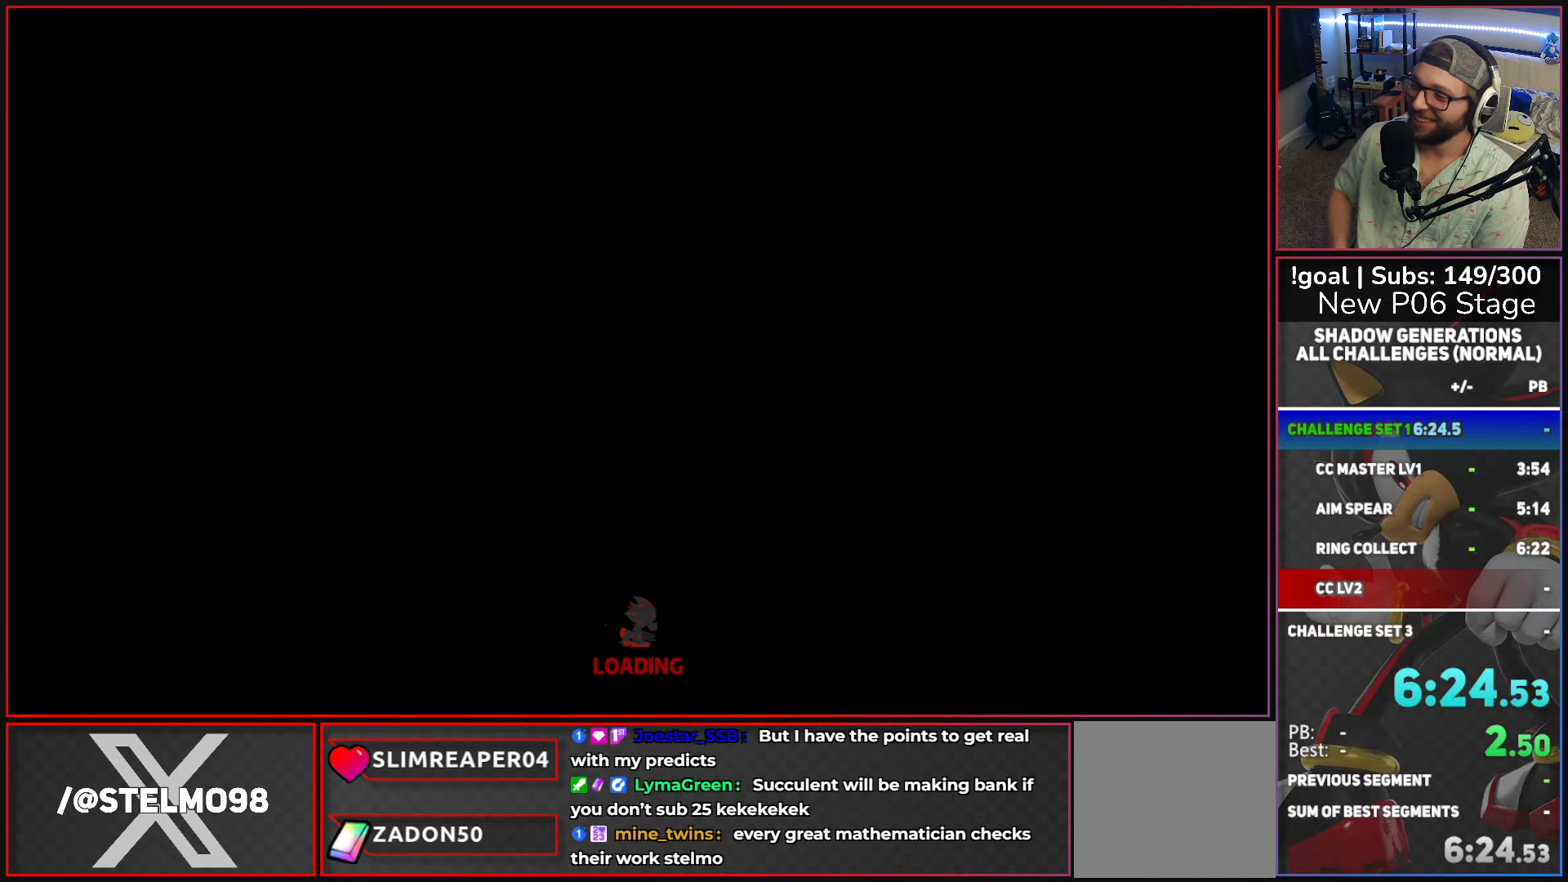
{"buttons": [], "left_stick": "center", "right_stick": "center", "events": []}
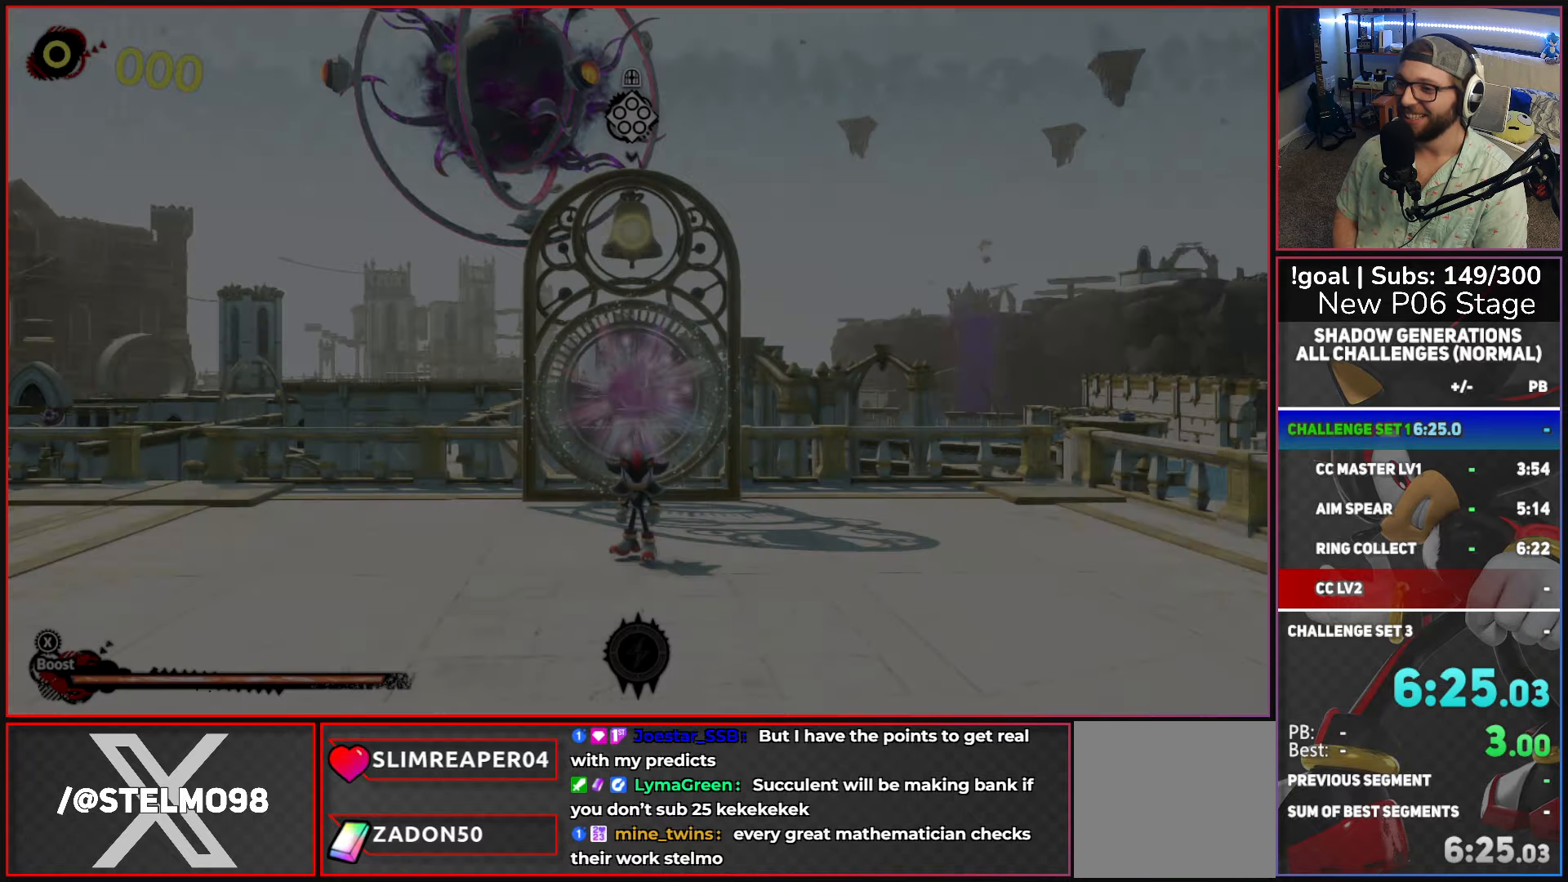
{"buttons": [], "left_stick": "left", "right_stick": "down-left"}
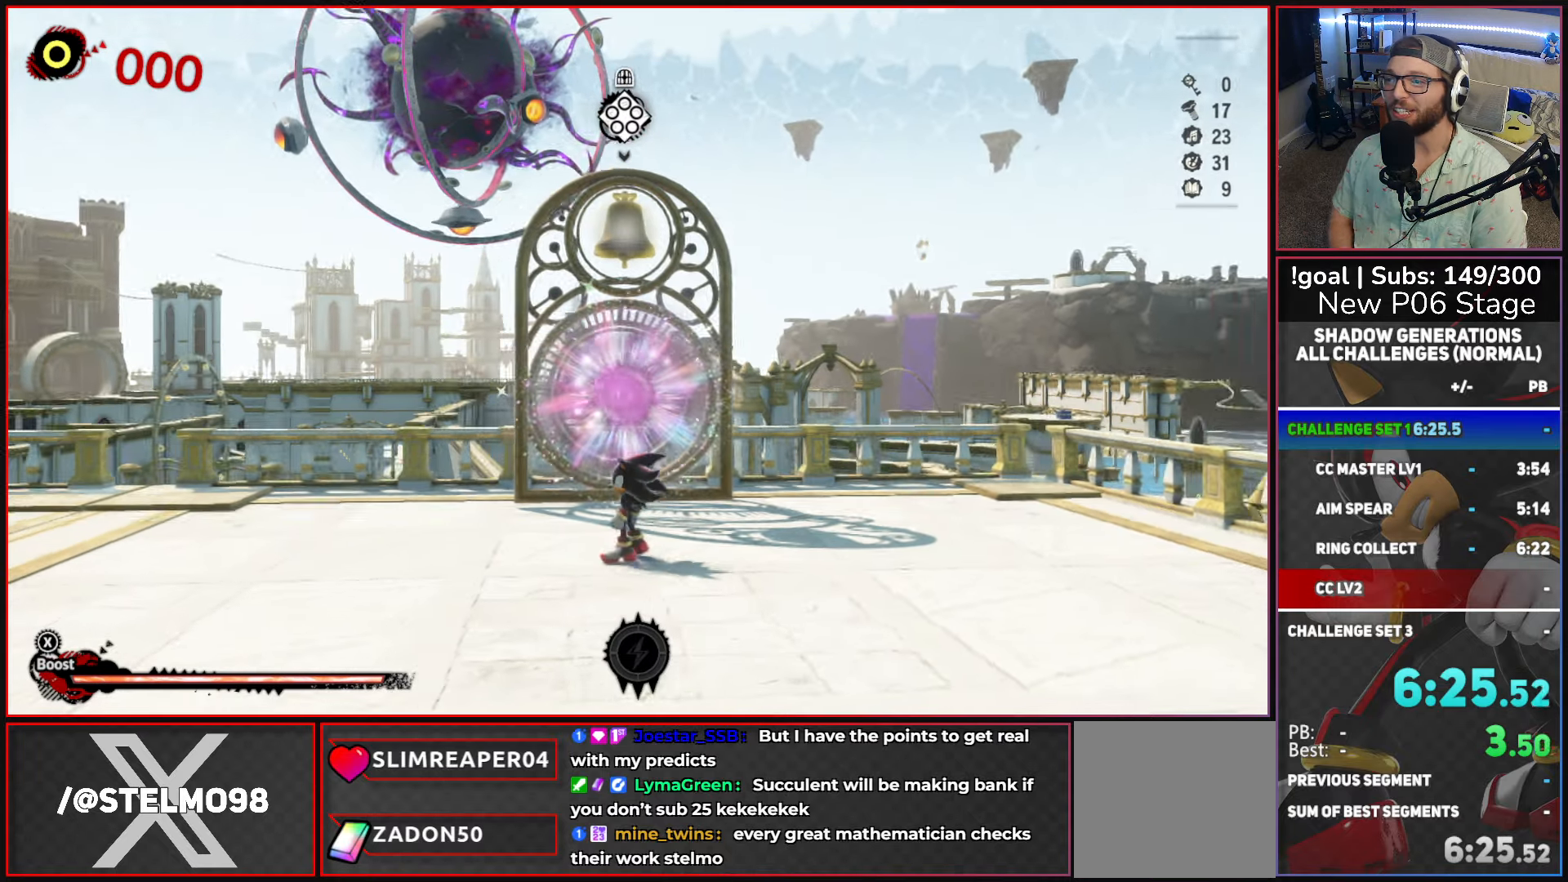
{"buttons": [], "left_stick": "up-left", "right_stick": "left"}
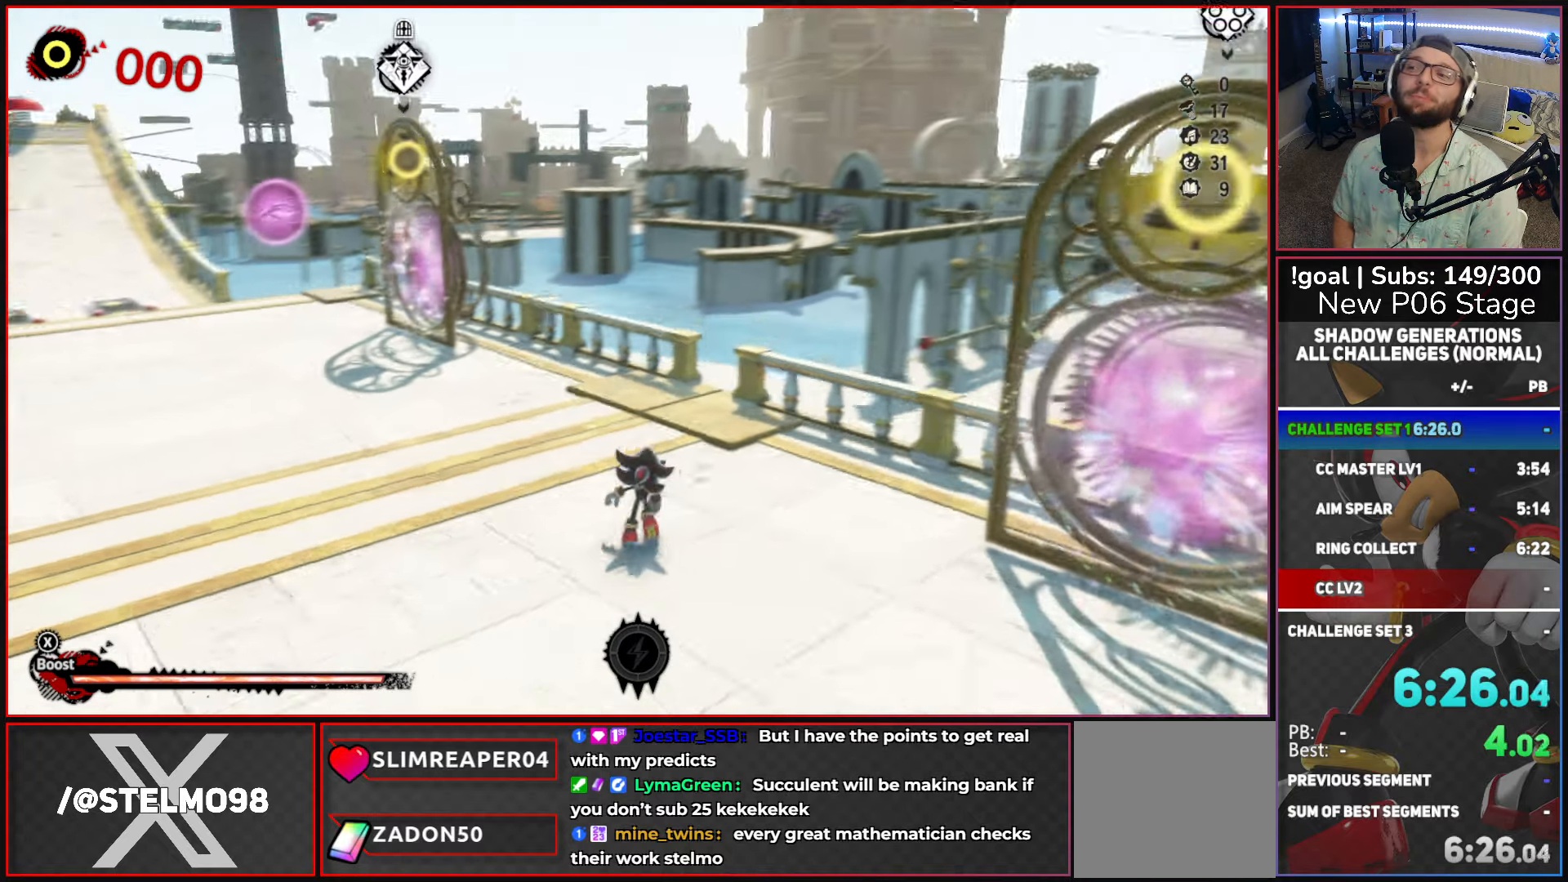
{"buttons": [], "left_stick": "up", "right_stick": "center", "events": [[117, "left_stick", "center"], [384, "left_stick", "up"], [467, "right_stick", "center"]]}